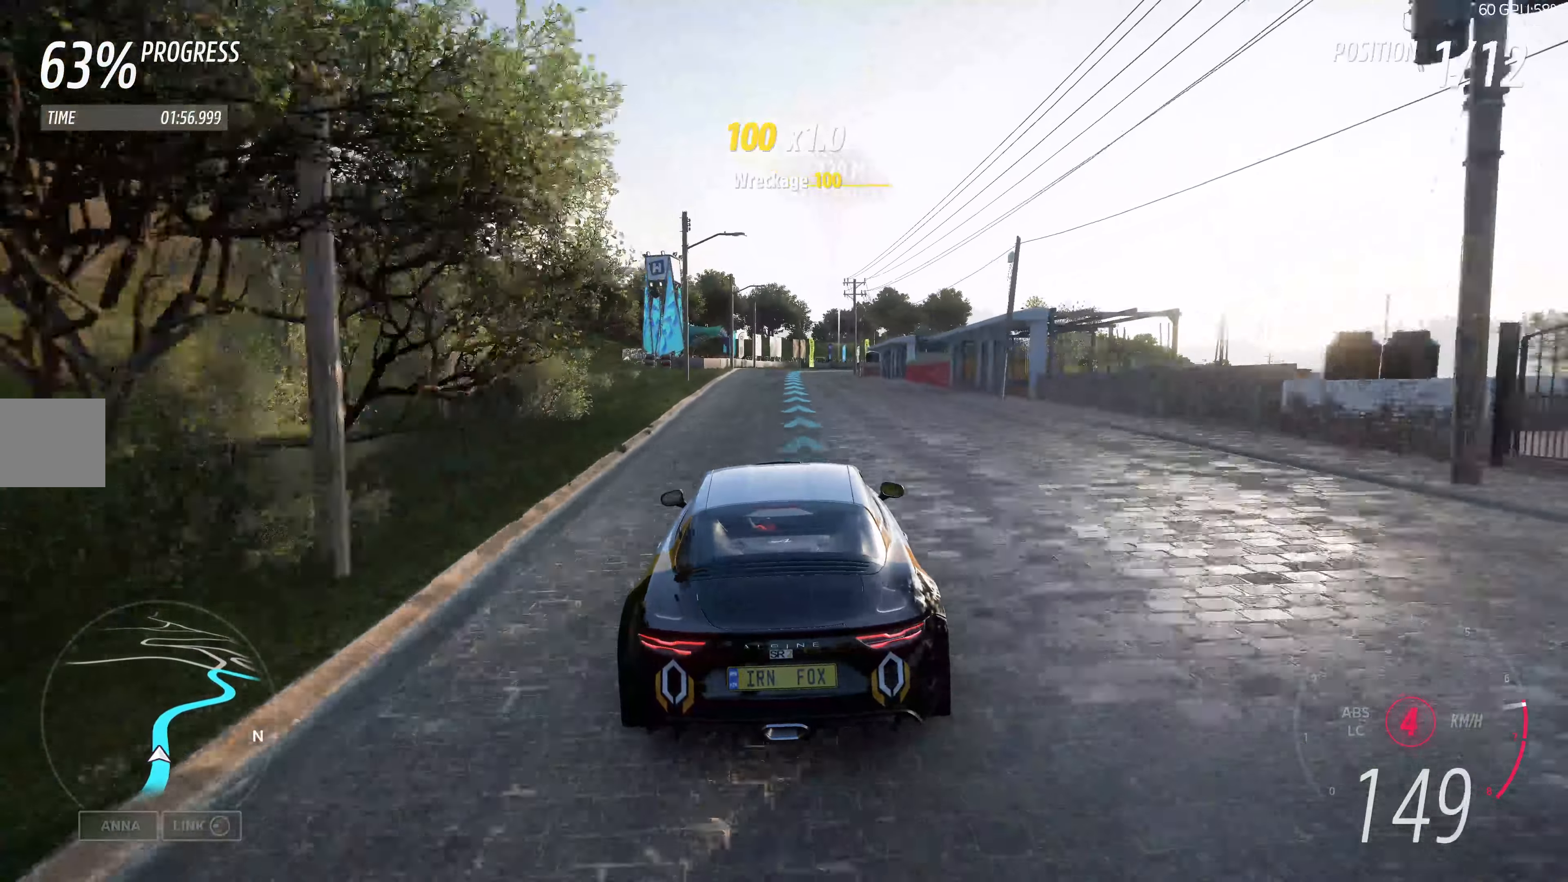
Gameplay with a controller (PlayStation layout); each line is a JSON object with the inputs held at the frame after it. "events" lists button and stick changes between this image and that frame as [ms after this image, input, new state], when the widget could be followed in between.
{"buttons": ["R2"], "left_stick": "up", "right_stick": "center", "events": []}
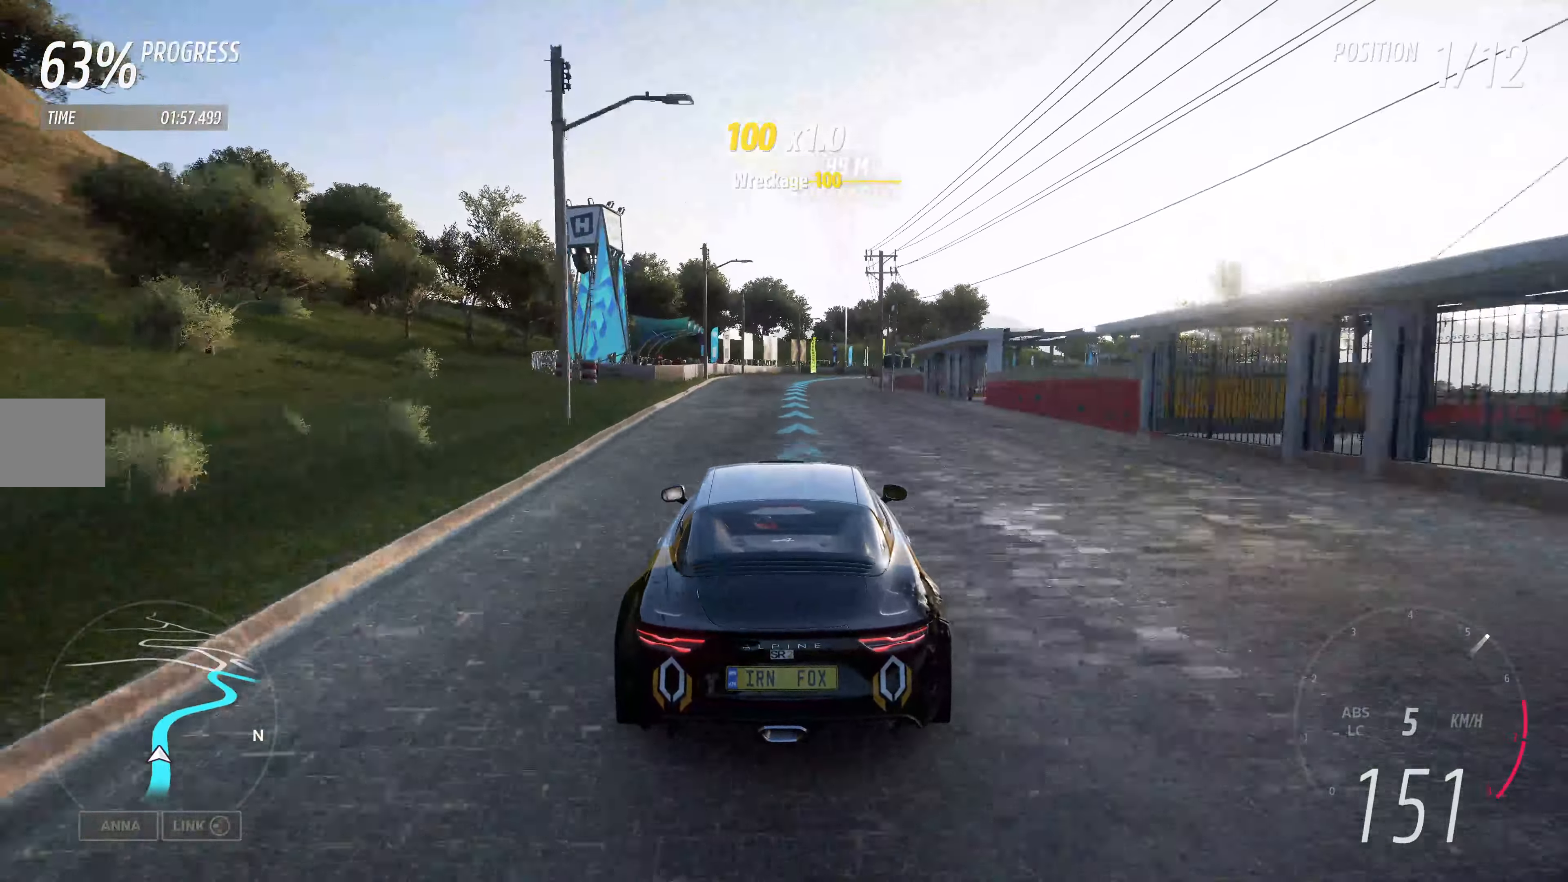
{"buttons": ["R2"], "left_stick": "up", "right_stick": "center", "events": []}
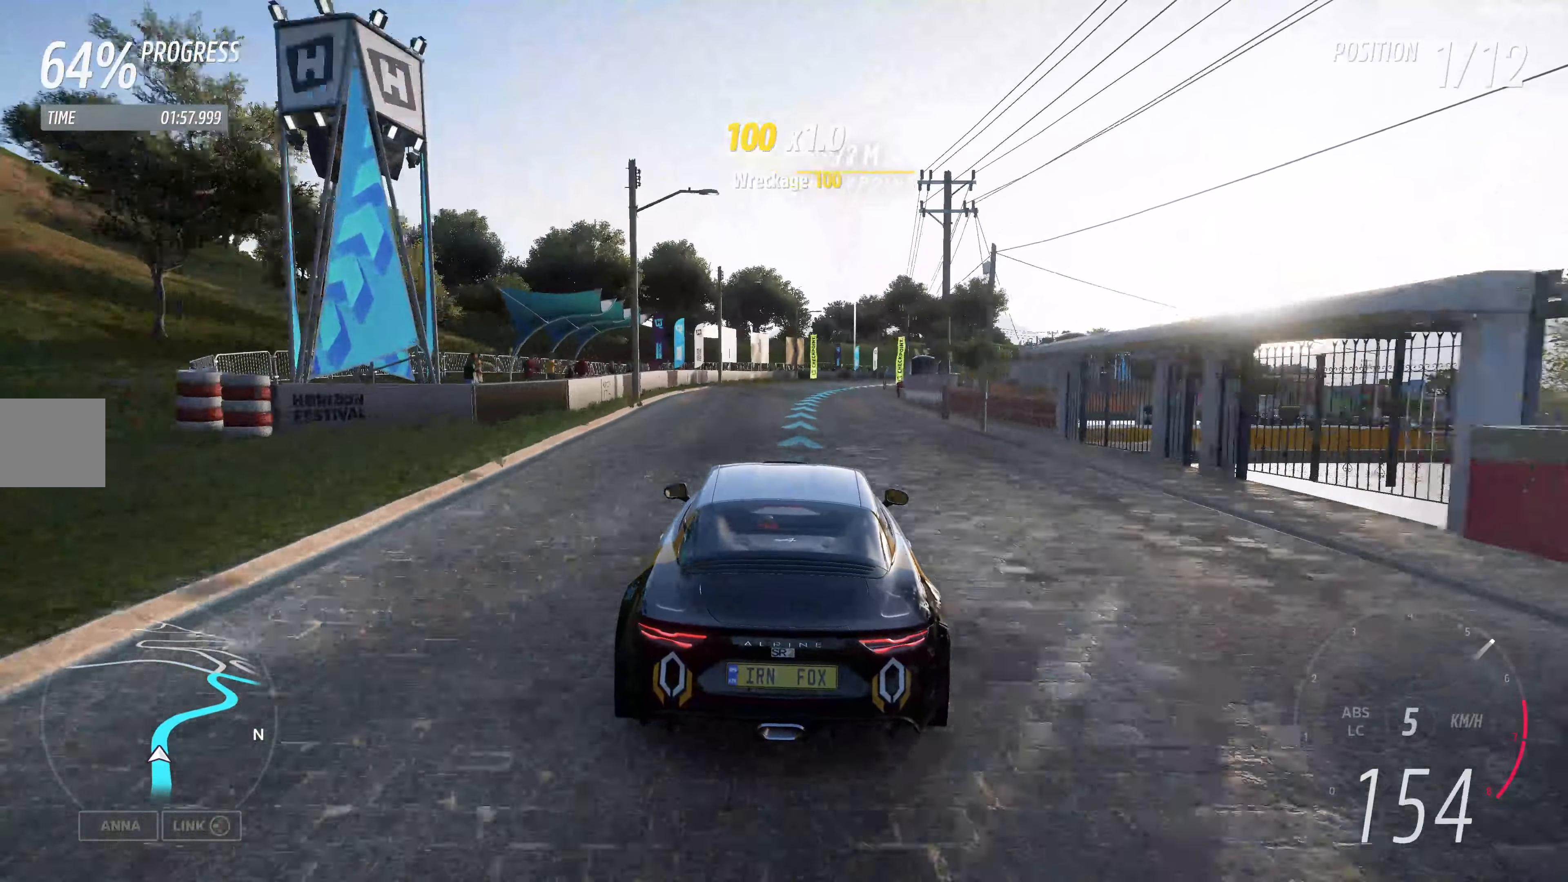
{"buttons": ["R2"], "left_stick": "up", "right_stick": "center", "events": []}
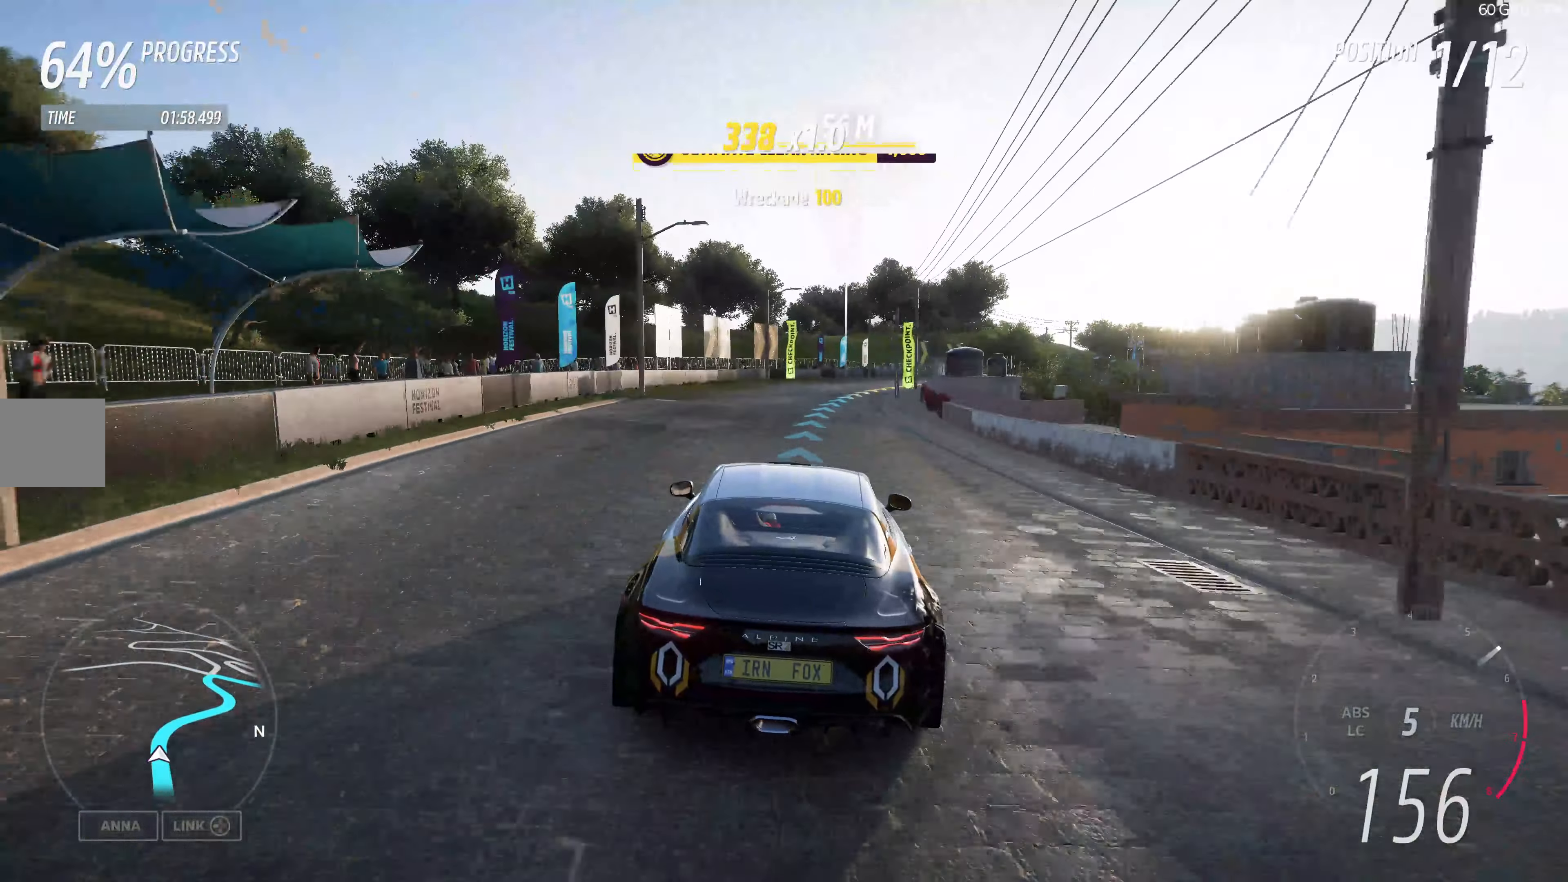
{"buttons": [], "left_stick": "up-right", "right_stick": "center", "events": [[450, "R2", "up"], [466, "left_stick", "up-right"]]}
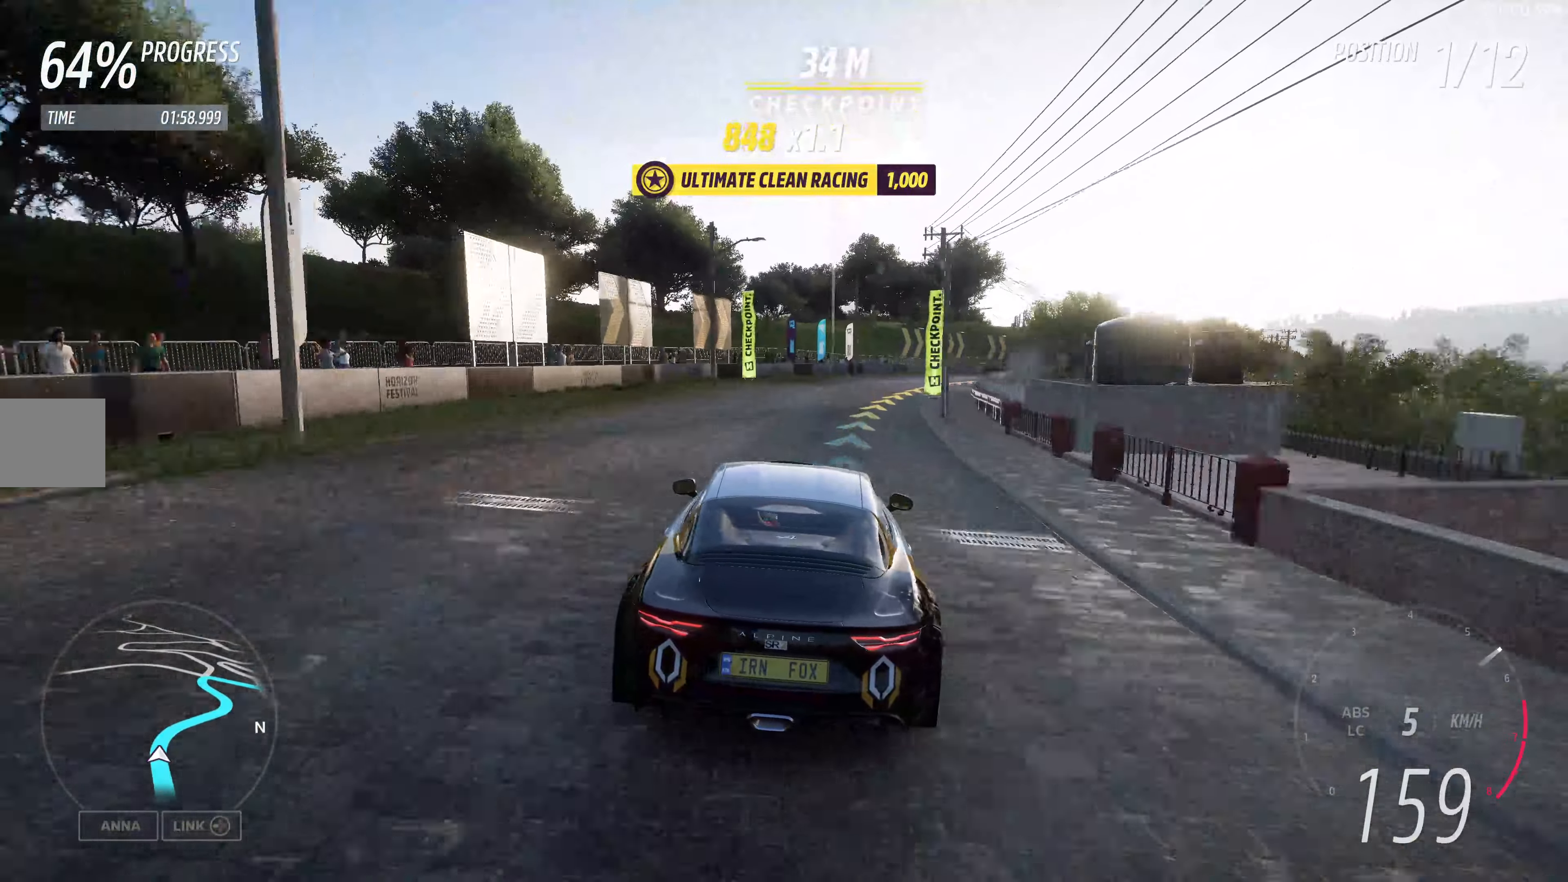
{"buttons": [], "left_stick": "center", "right_stick": "center", "events": [[166, "left_stick", "right"], [350, "left_stick", "center"]]}
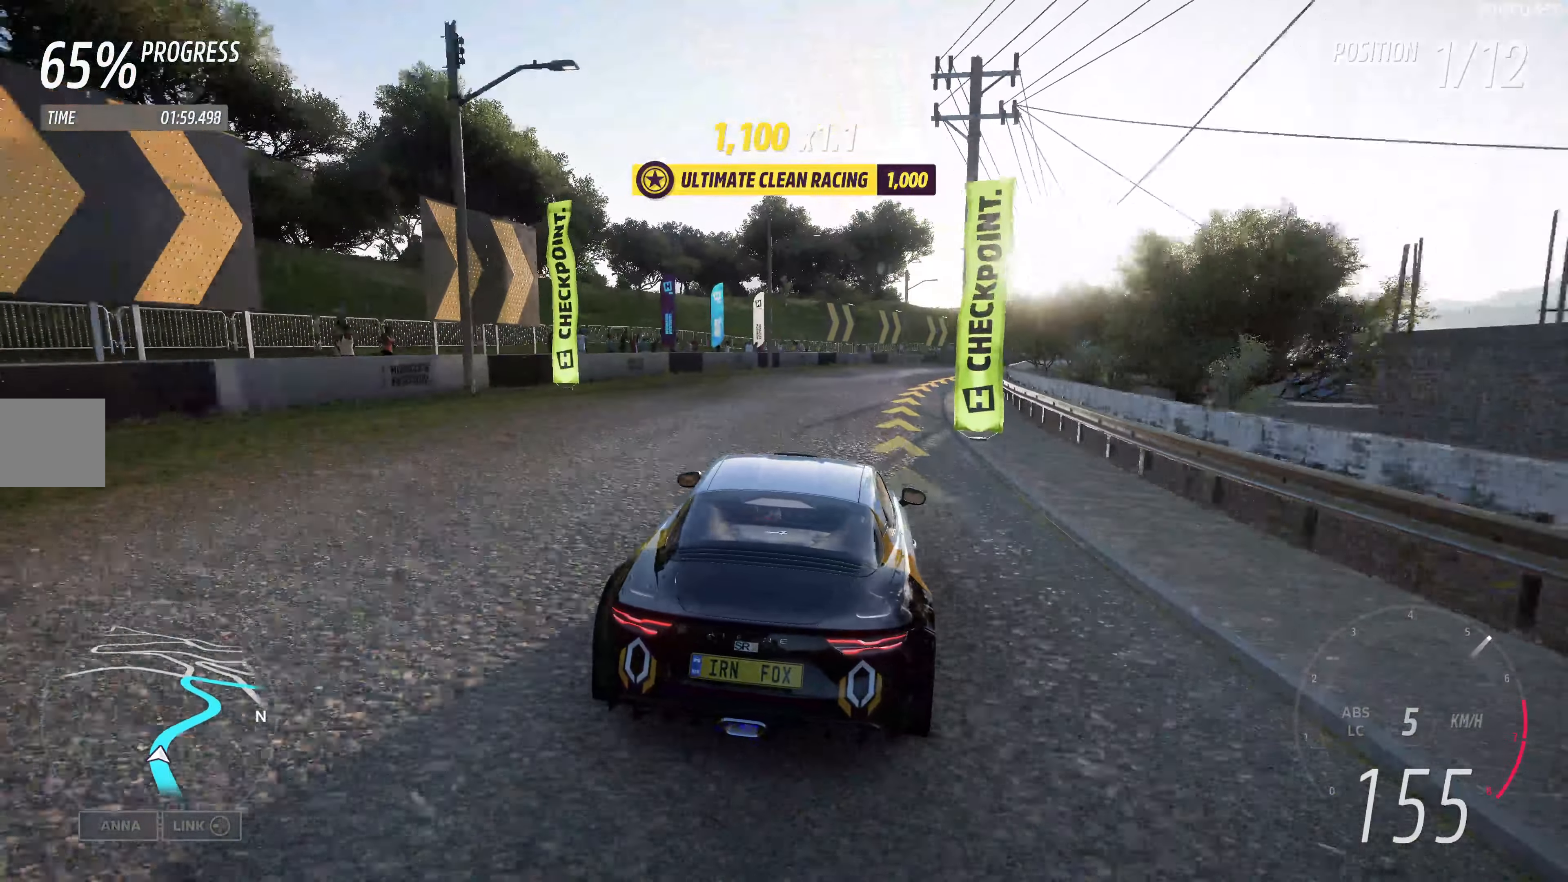
{"buttons": [], "left_stick": "right", "right_stick": "center", "events": [[116, "left_stick", "right"]]}
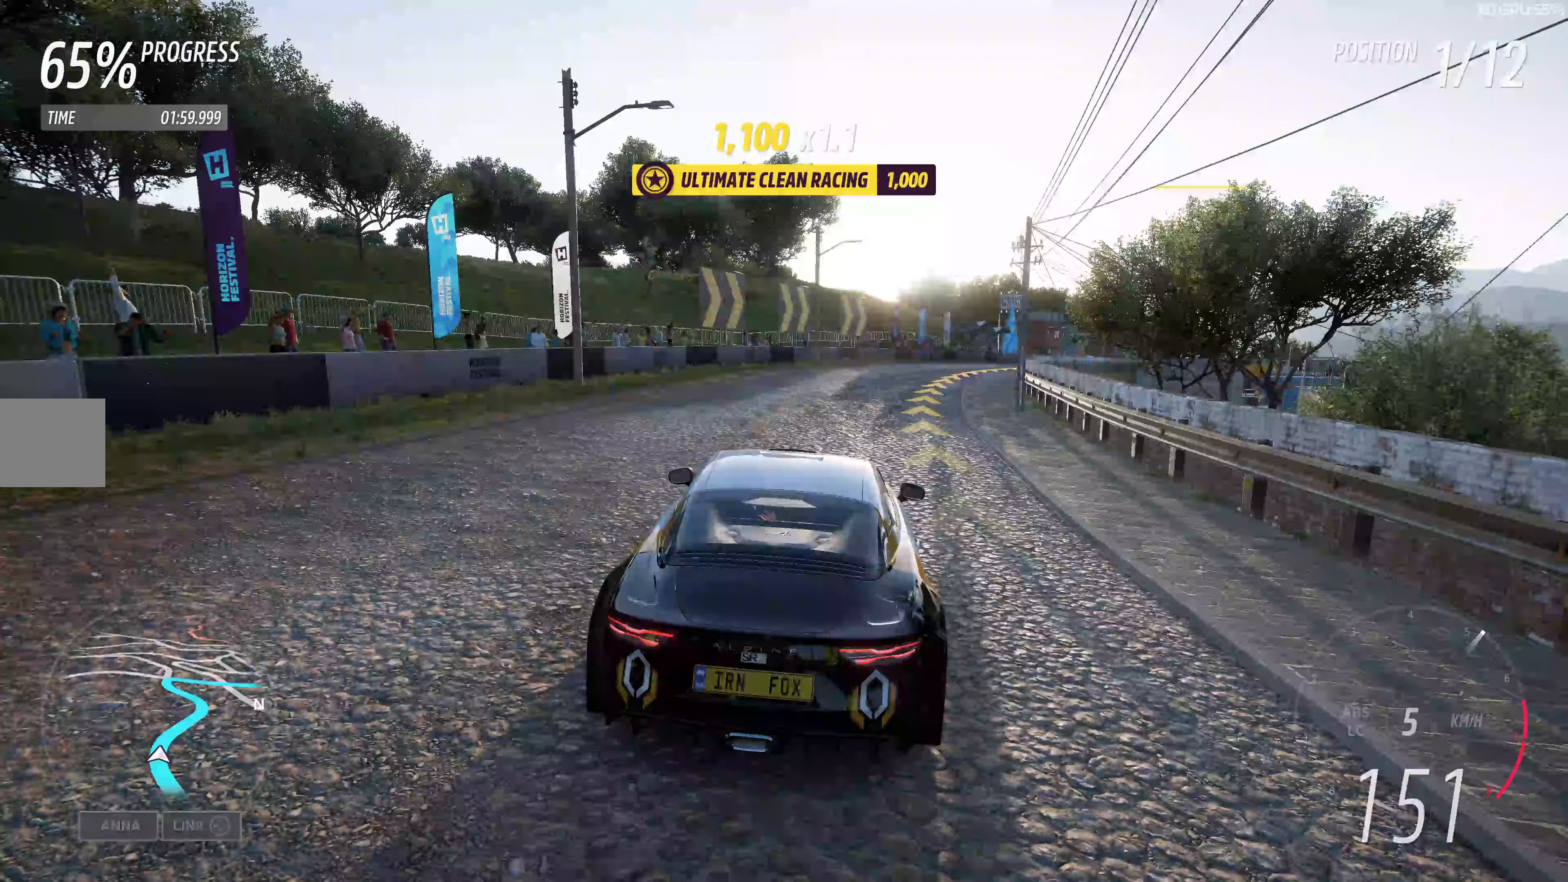
{"buttons": [], "left_stick": "right", "right_stick": "center", "events": []}
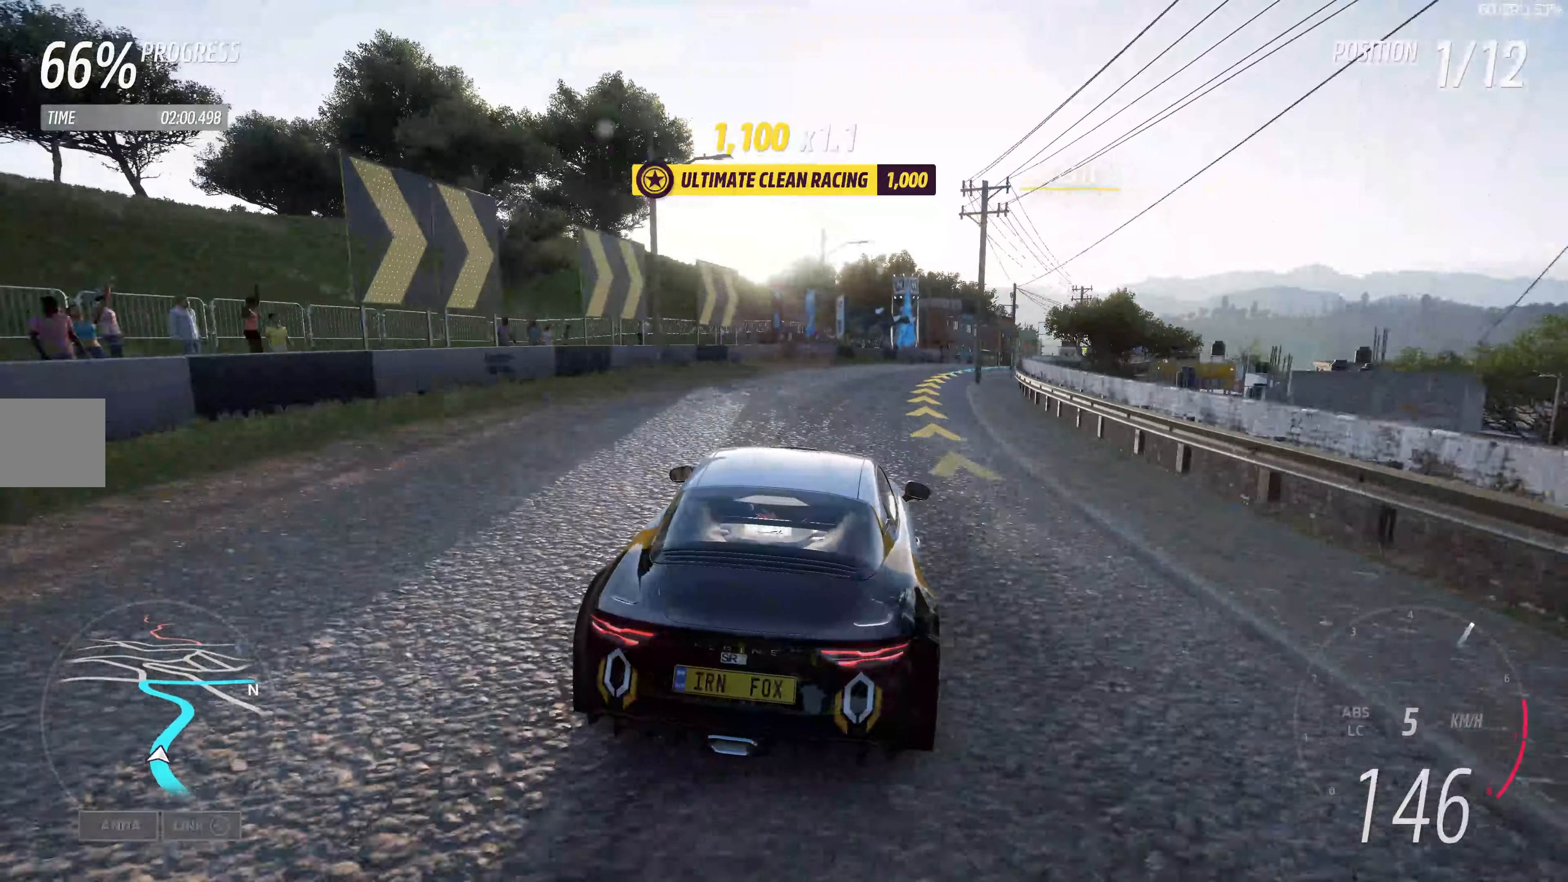
{"buttons": ["R2"], "left_stick": "up-right", "right_stick": "center", "events": [[17, "left_stick", "up-right"], [33, "R2", "down"]]}
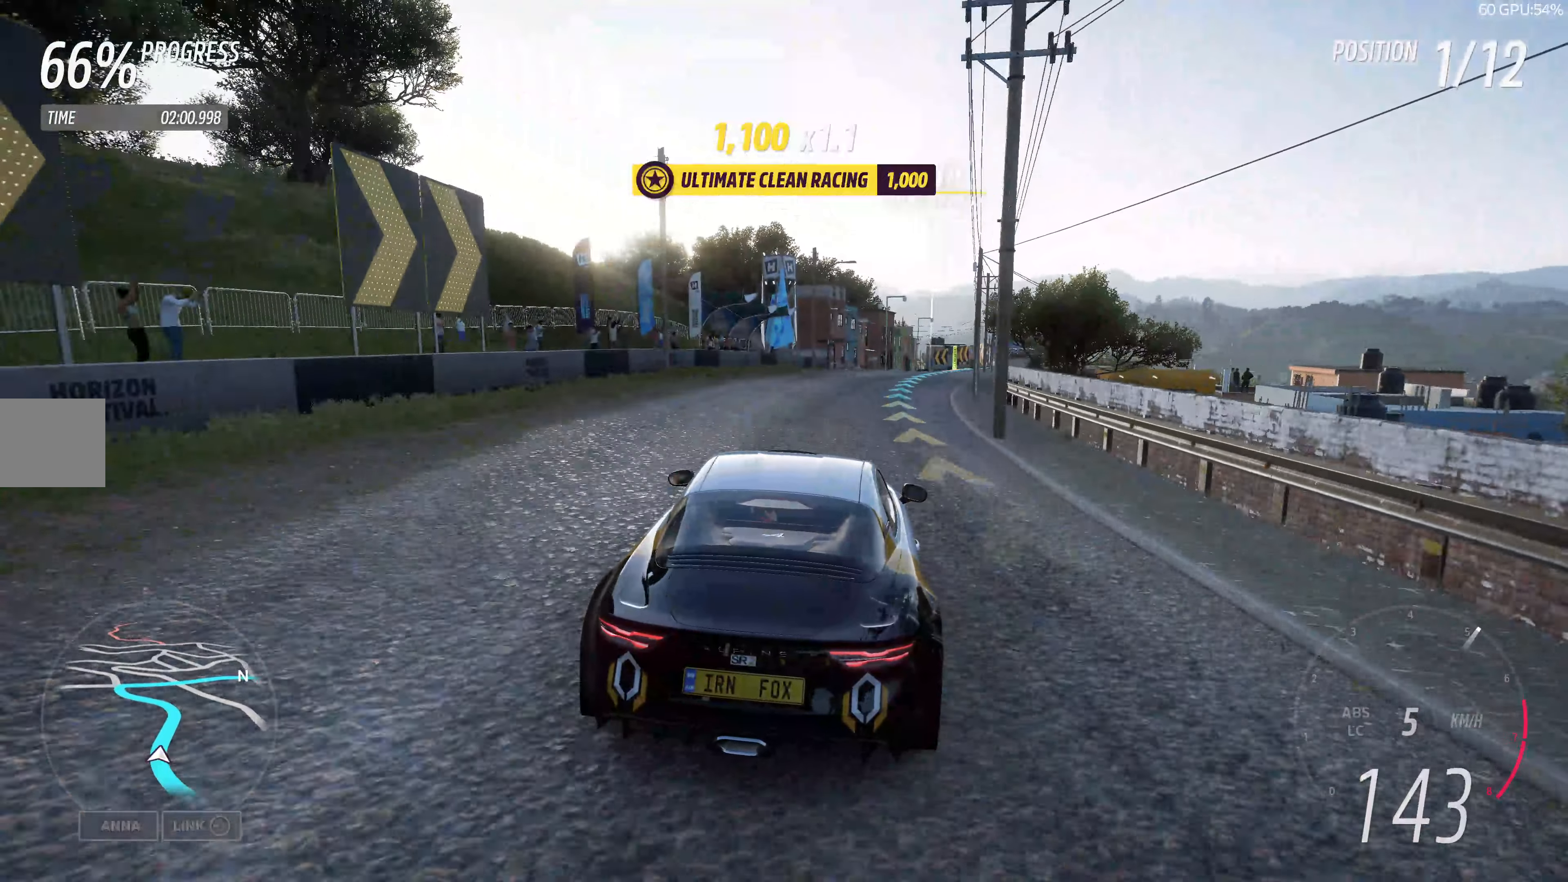
{"buttons": ["R2"], "left_stick": "up-right", "right_stick": "center", "events": []}
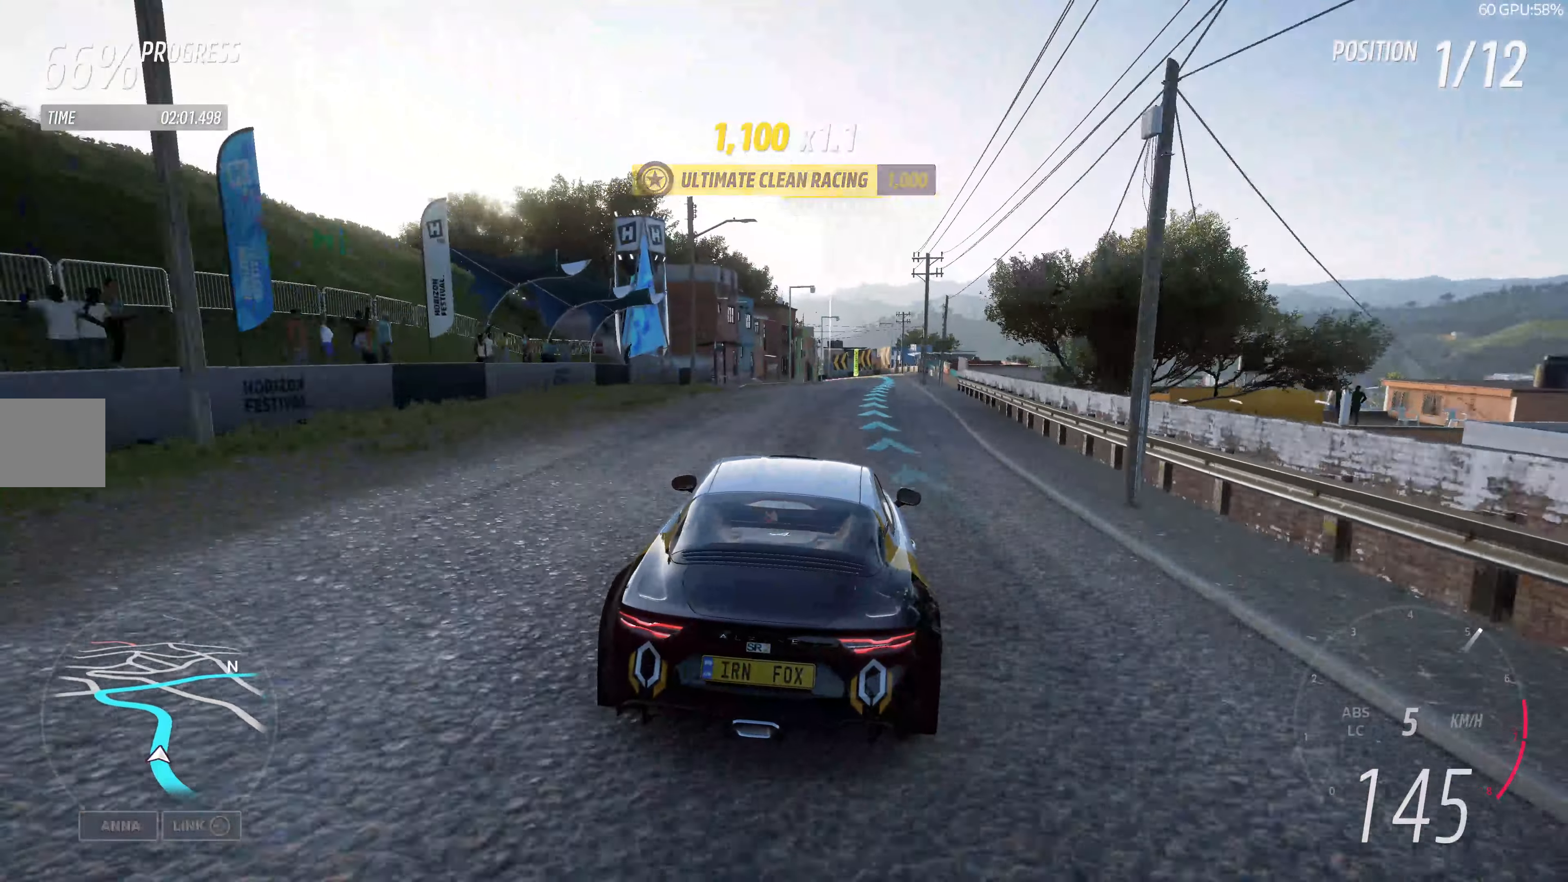
{"buttons": ["R2"], "left_stick": "up", "right_stick": "center", "events": [[383, "left_stick", "up"]]}
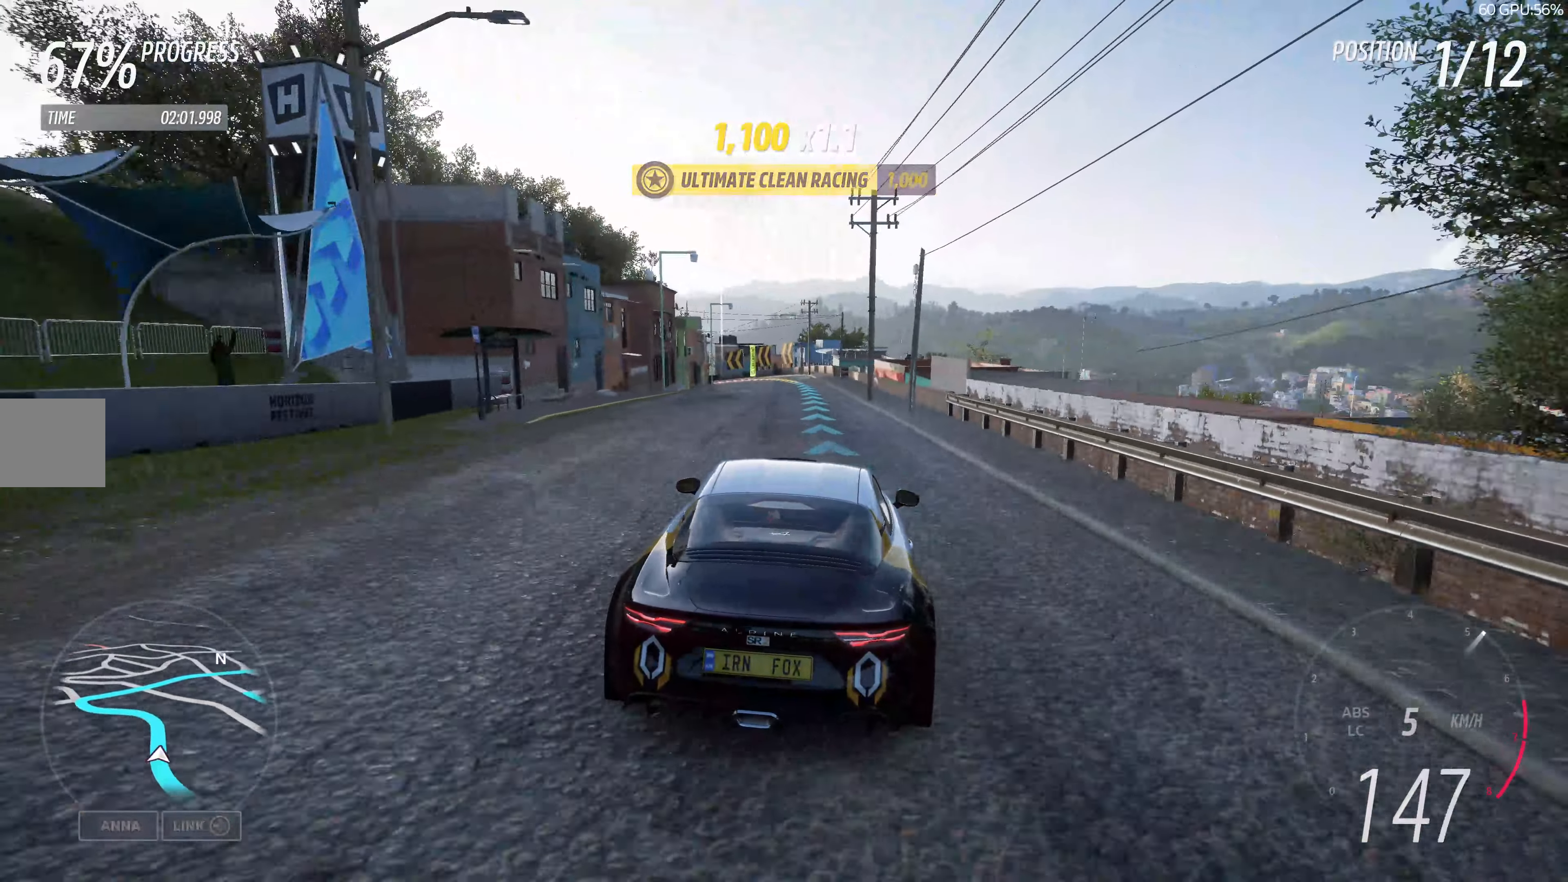
{"buttons": ["R2"], "left_stick": "up", "right_stick": "center", "events": []}
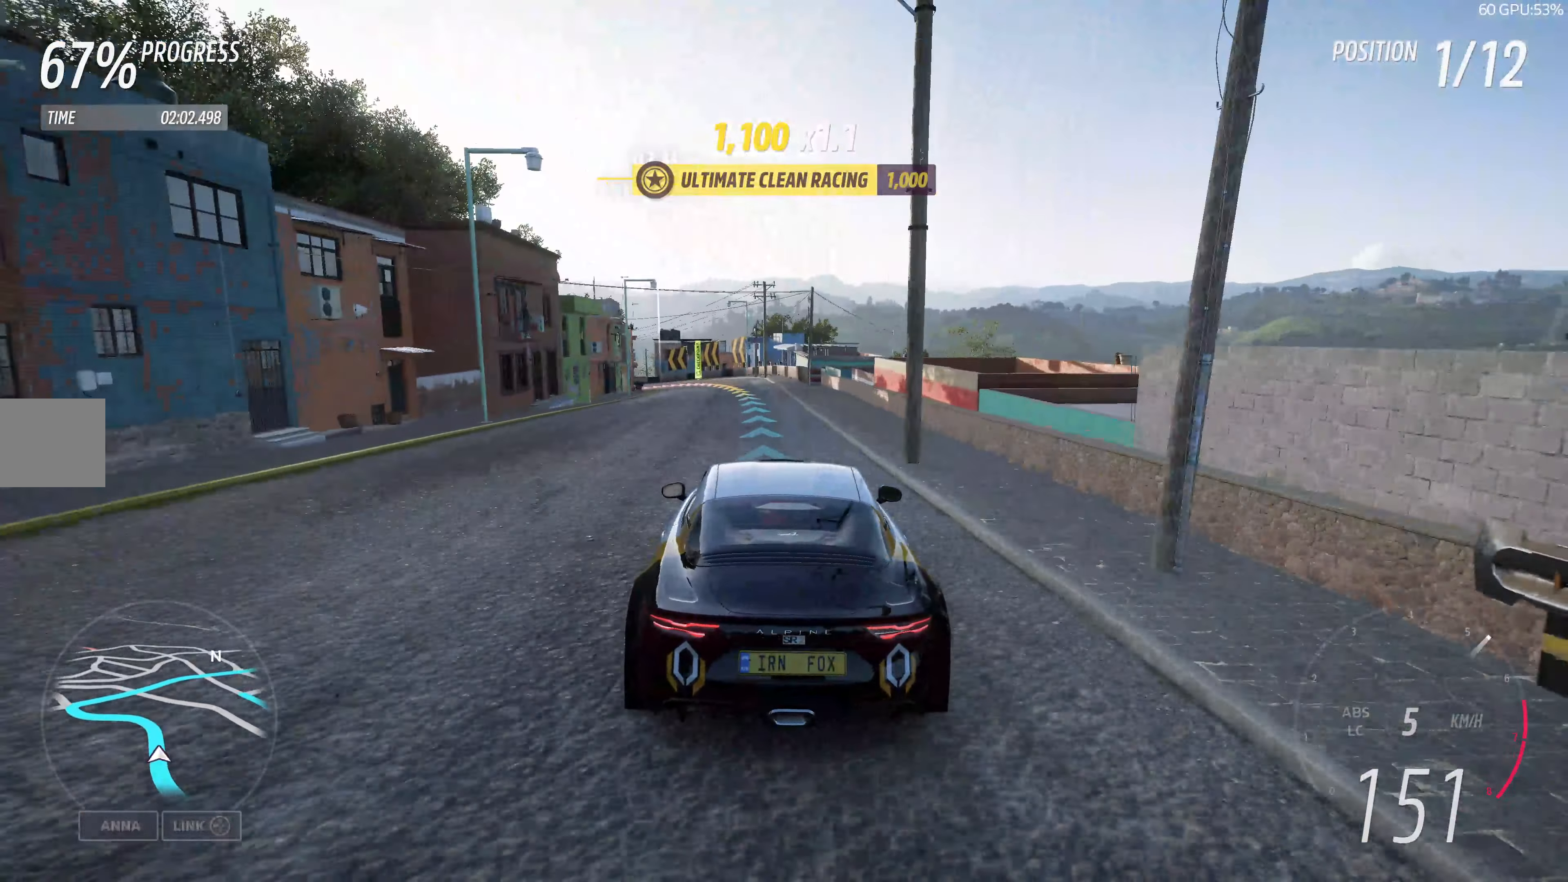
{"buttons": ["R2"], "left_stick": "up", "right_stick": "center", "events": []}
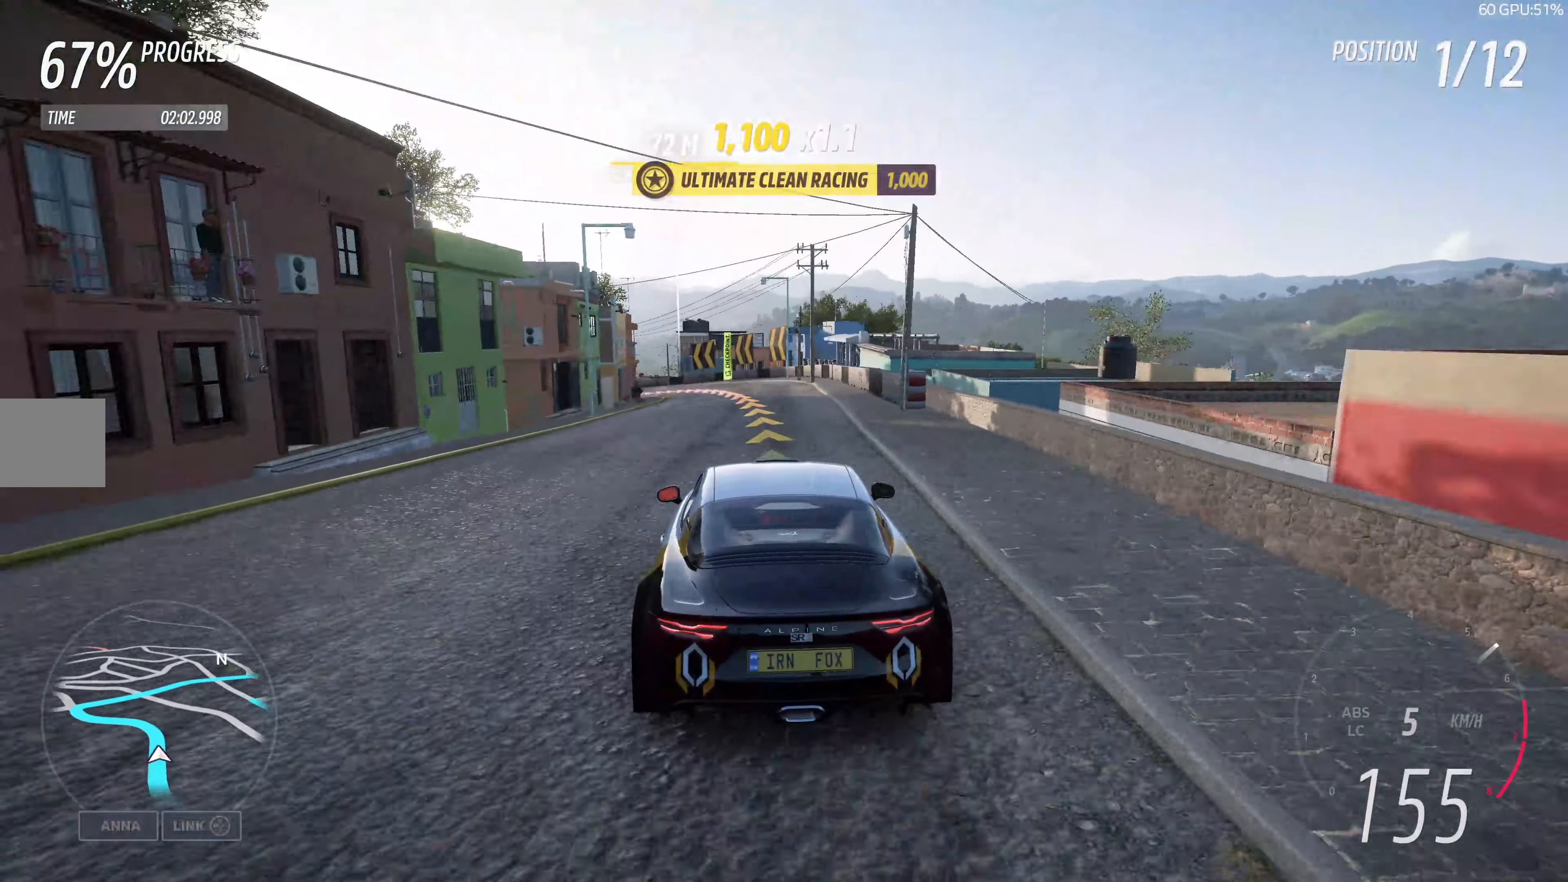
{"buttons": ["R2"], "left_stick": "up", "right_stick": "center", "events": []}
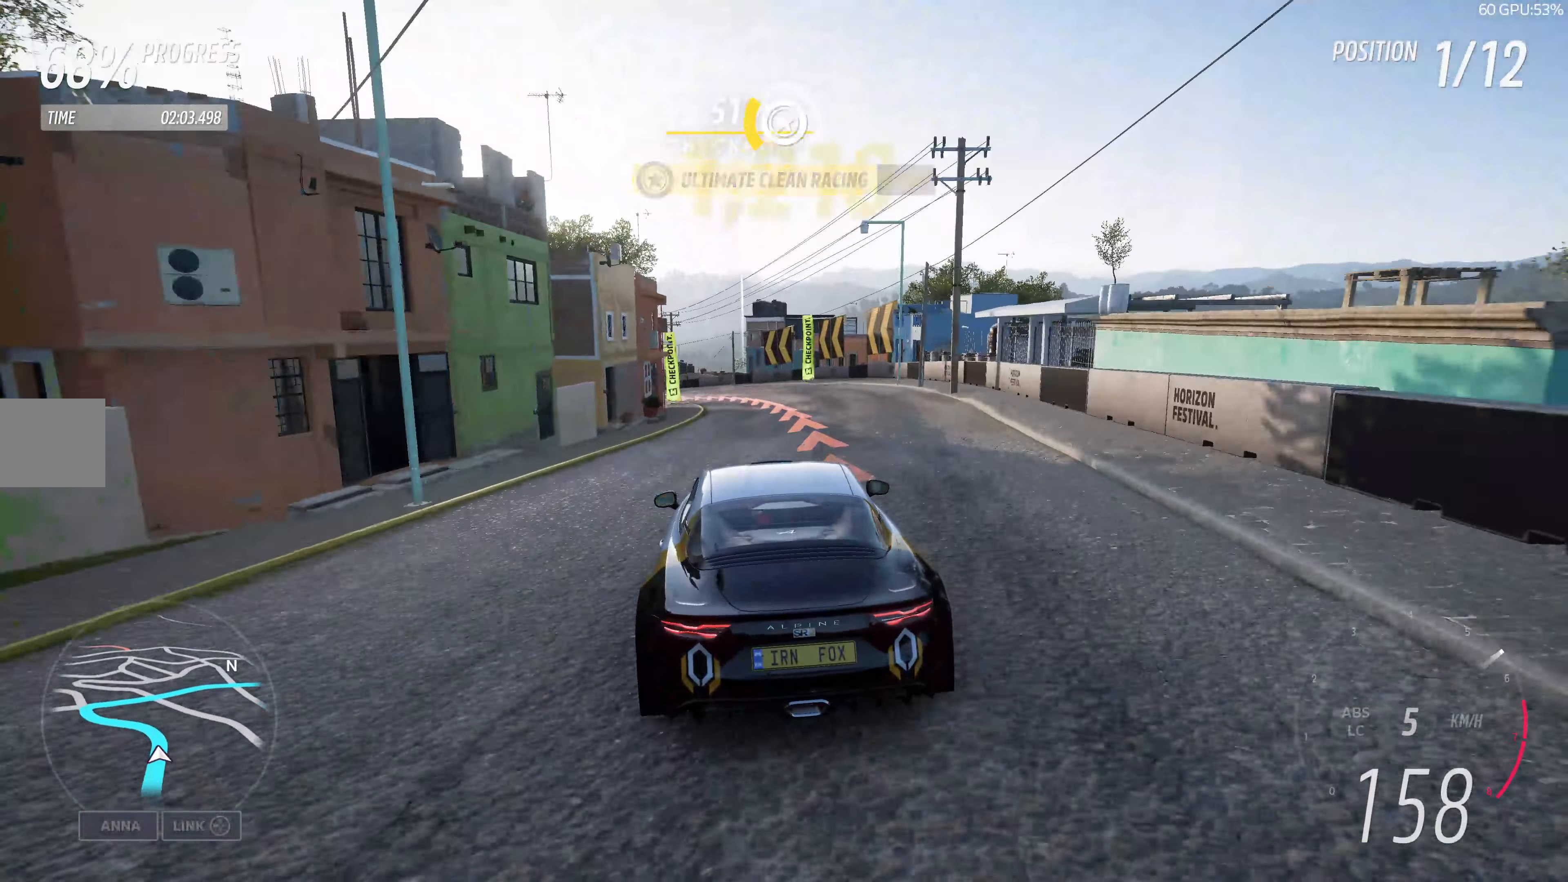
{"buttons": ["L2"], "left_stick": "up", "right_stick": "center", "events": [[67, "R2", "up"], [333, "CROSS", "down"], [467, "L2", "down"], [483, "CROSS", "up"]]}
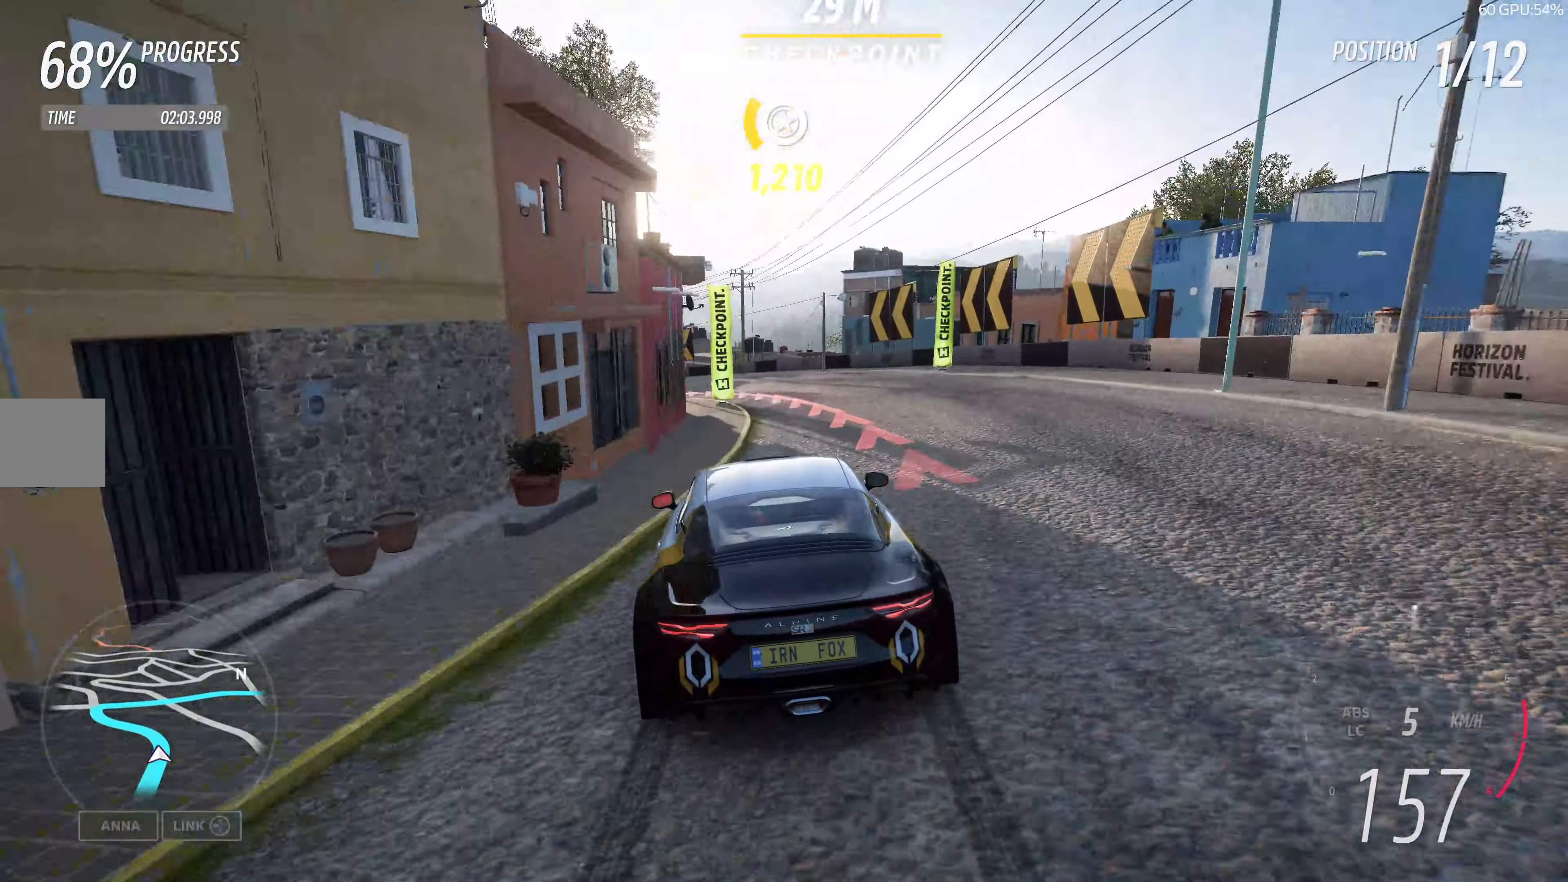
{"buttons": [], "left_stick": "up-left", "right_stick": "center", "events": [[133, "L2", "up"], [150, "left_stick", "up-left"]]}
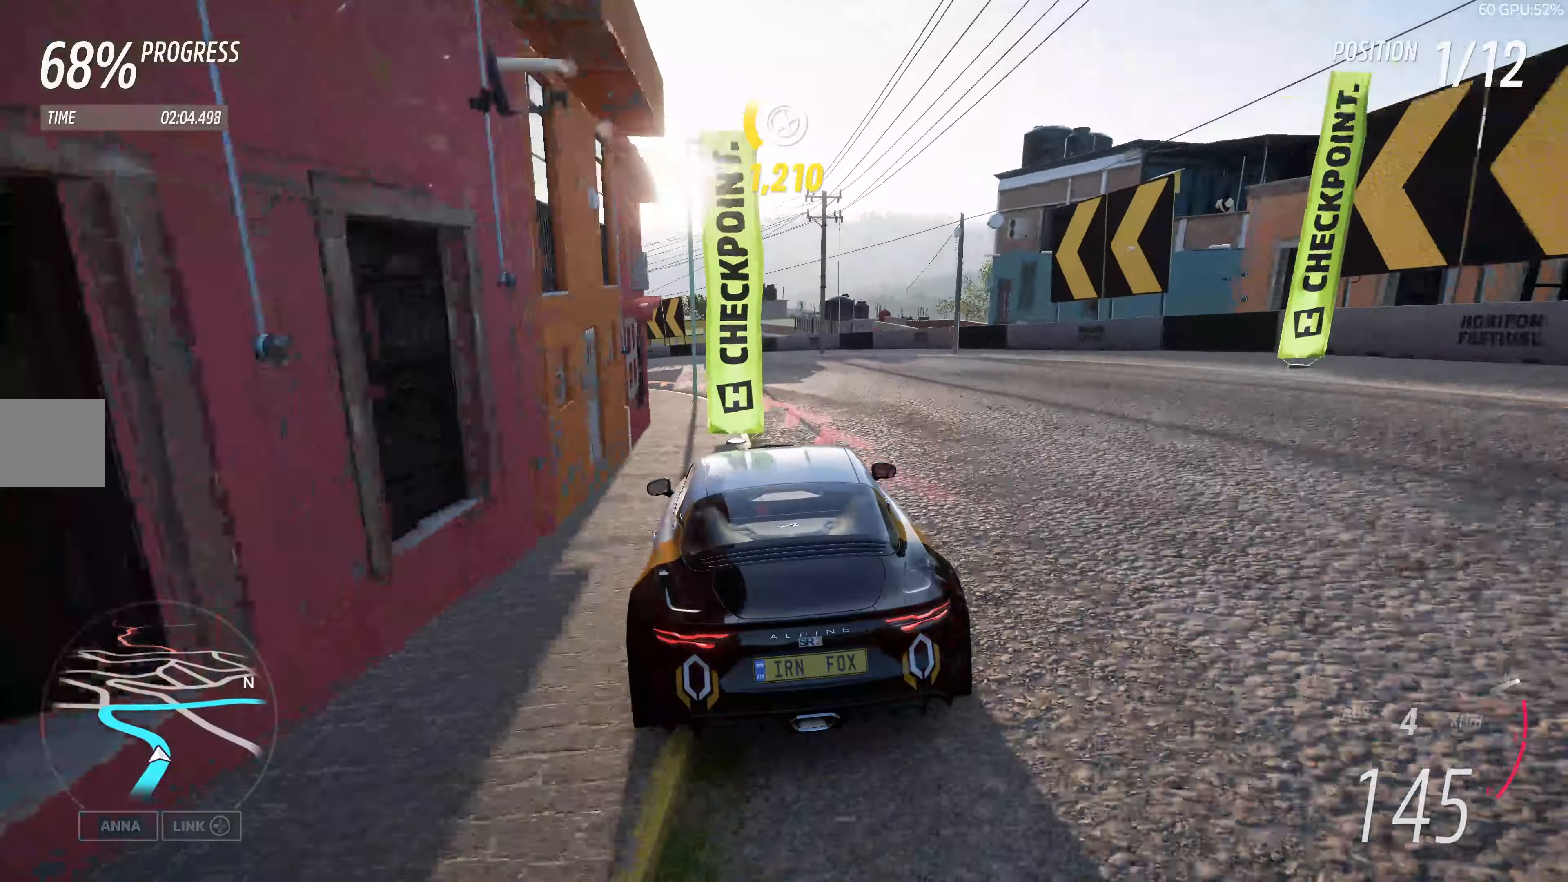
{"buttons": [], "left_stick": "up-left", "right_stick": "center", "events": []}
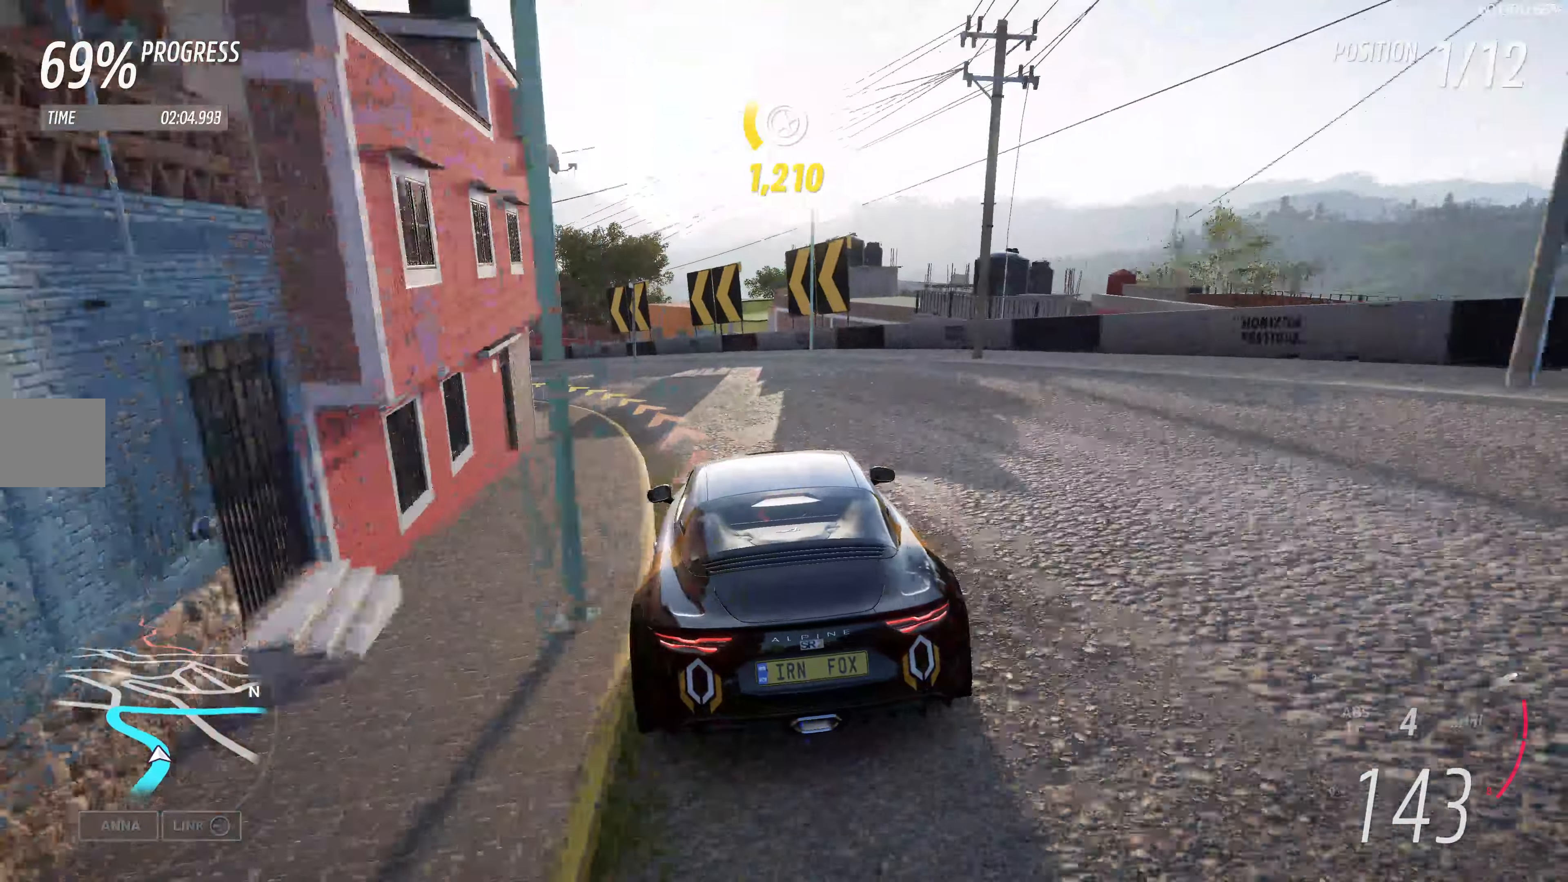
{"buttons": [], "left_stick": "up-left", "right_stick": "center", "events": [[250, "L2", "down"], [367, "L2", "up"]]}
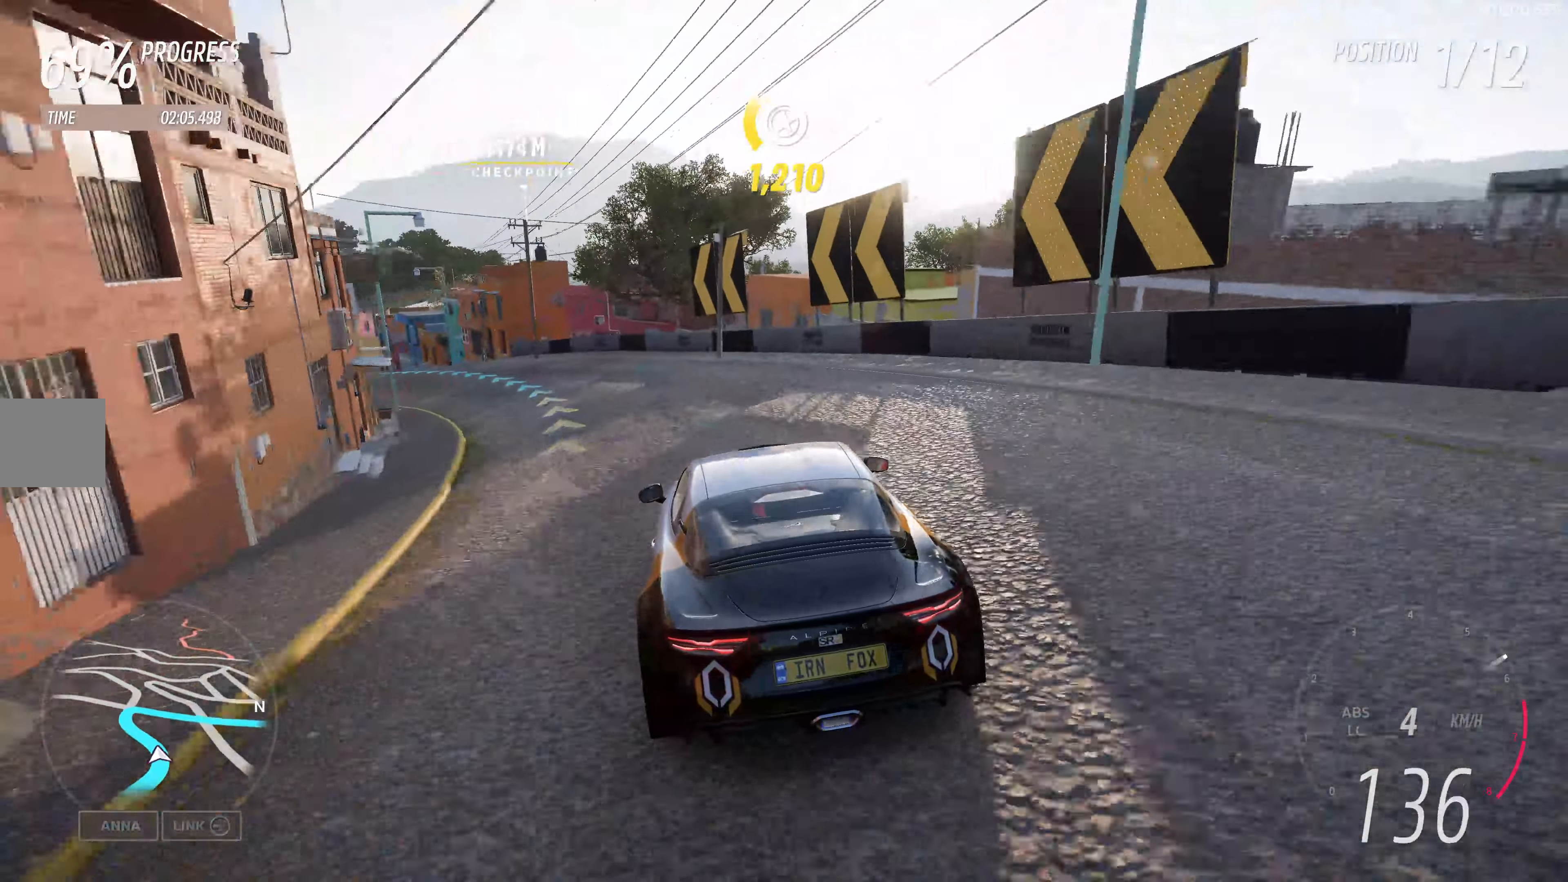
{"buttons": [], "left_stick": "up-left", "right_stick": "center", "events": []}
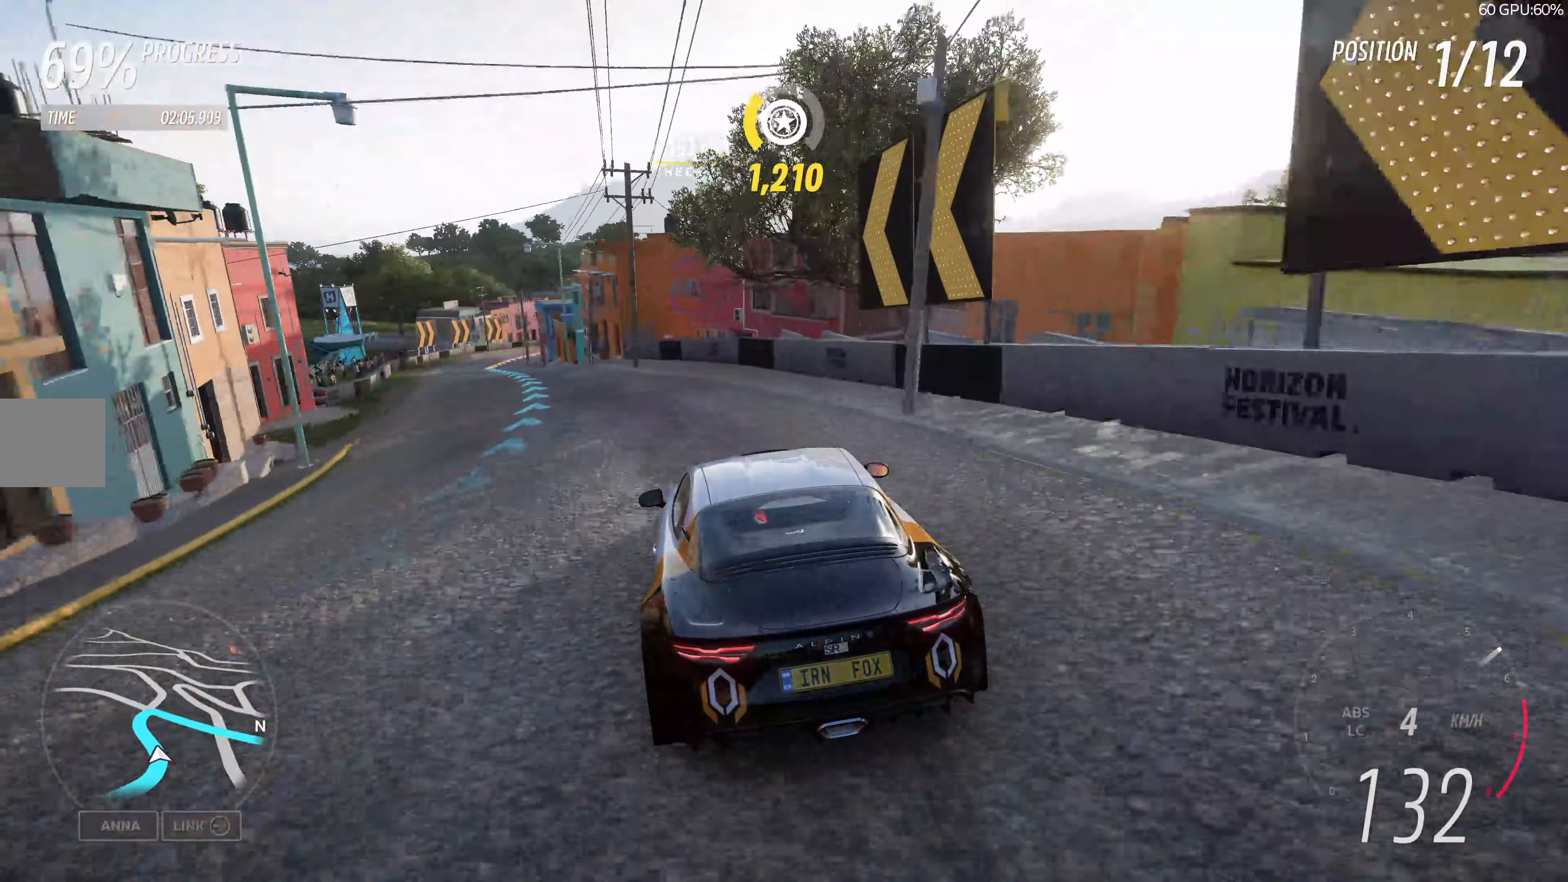
{"buttons": [], "left_stick": "up-left", "right_stick": "center", "events": []}
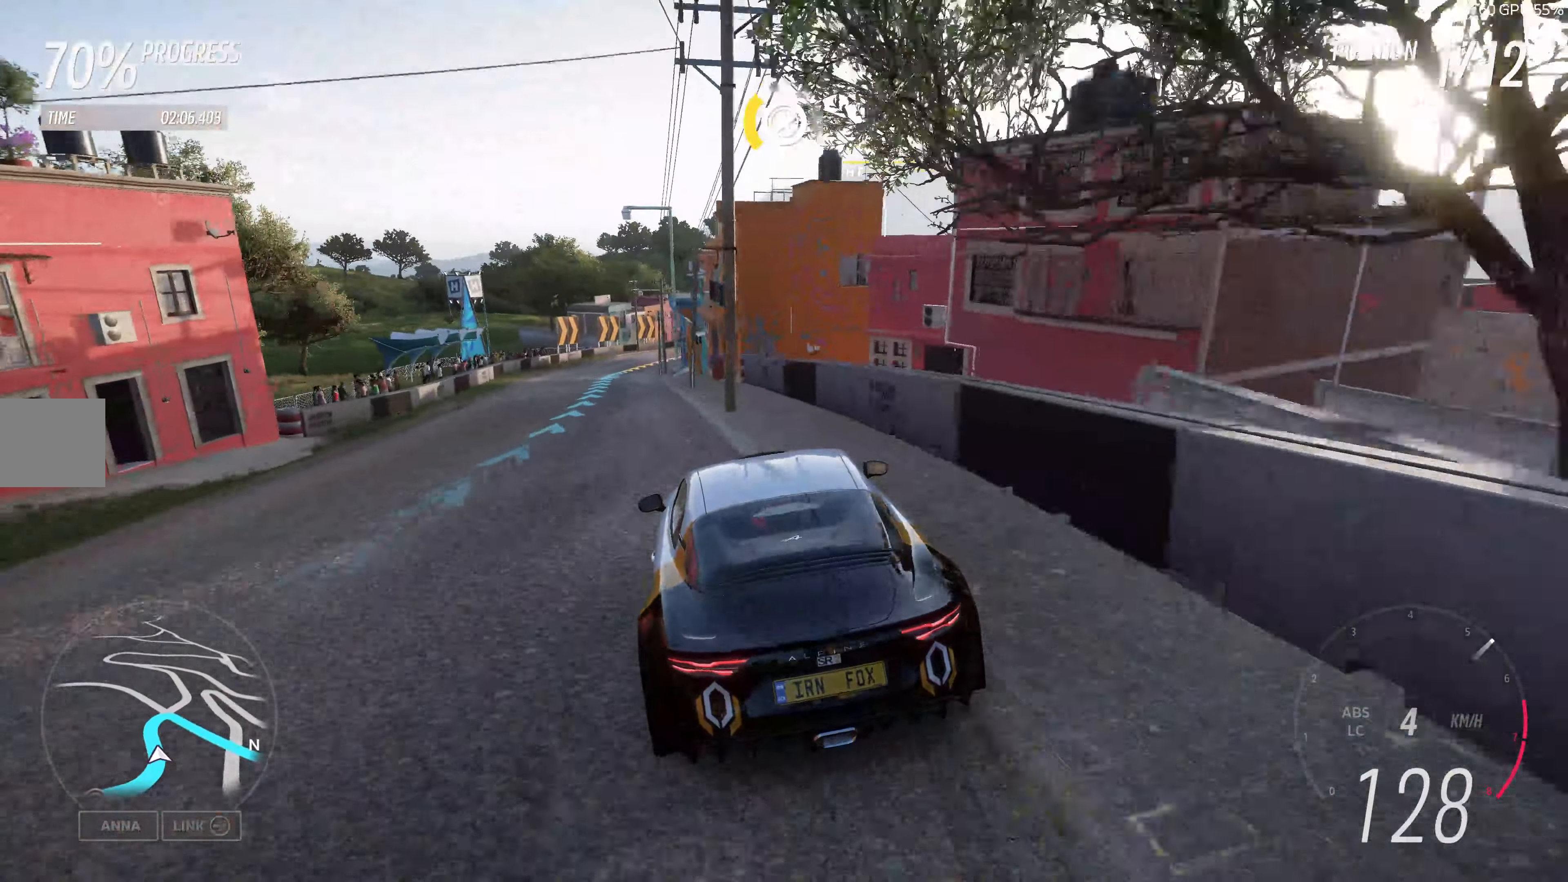
{"buttons": ["R2"], "left_stick": "center", "right_stick": "center", "events": [[350, "R2", "down"], [384, "left_stick", "center"]]}
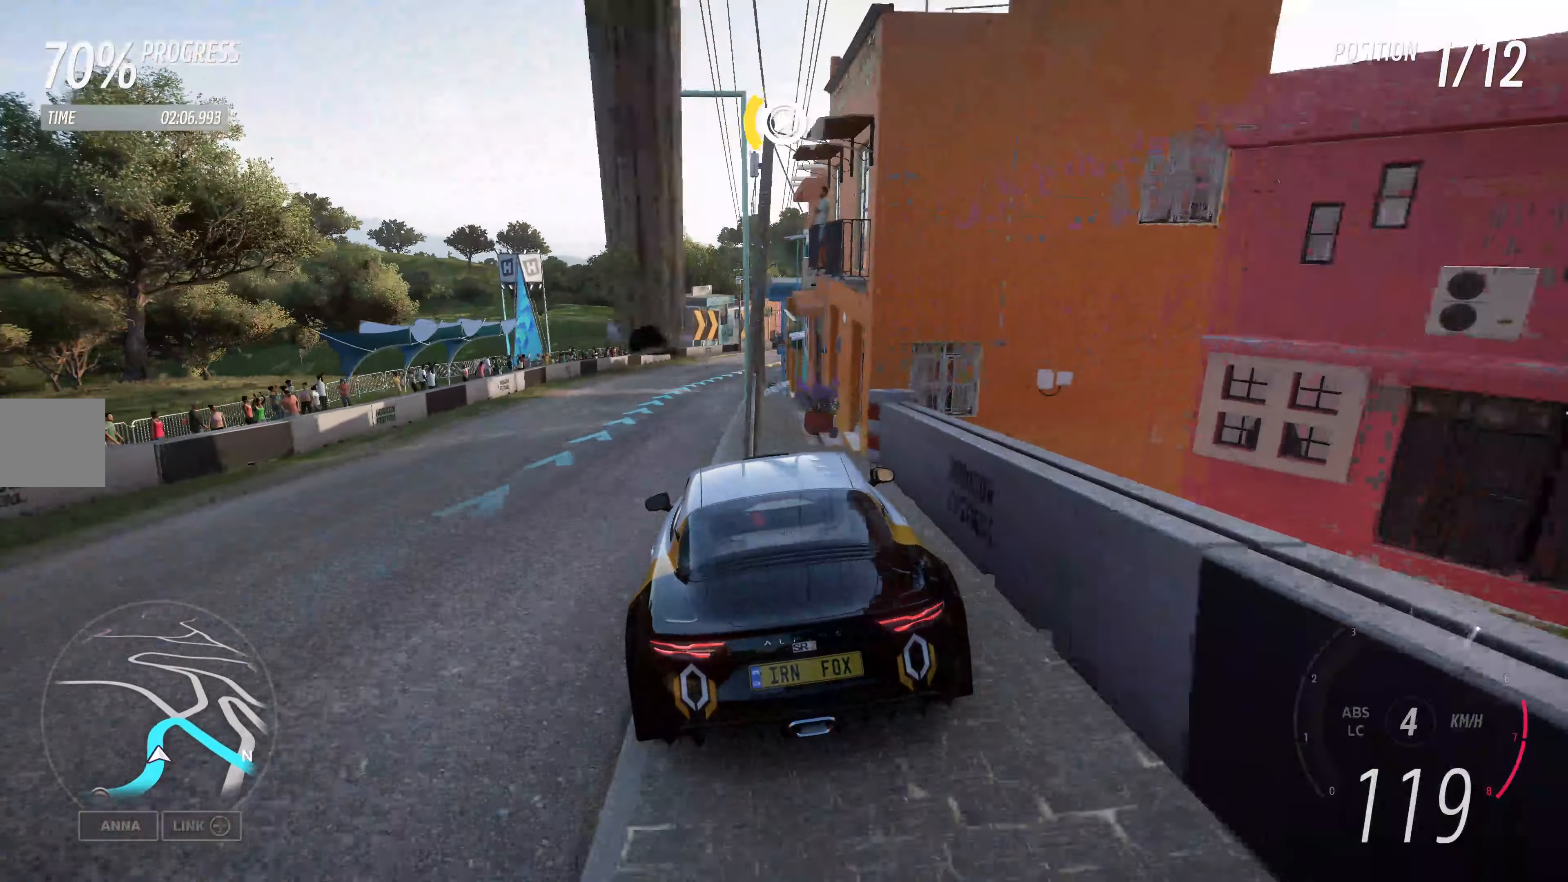
{"buttons": ["R2"], "left_stick": "center", "right_stick": "center", "events": [[34, "left_stick", "left"], [334, "left_stick", "center"]]}
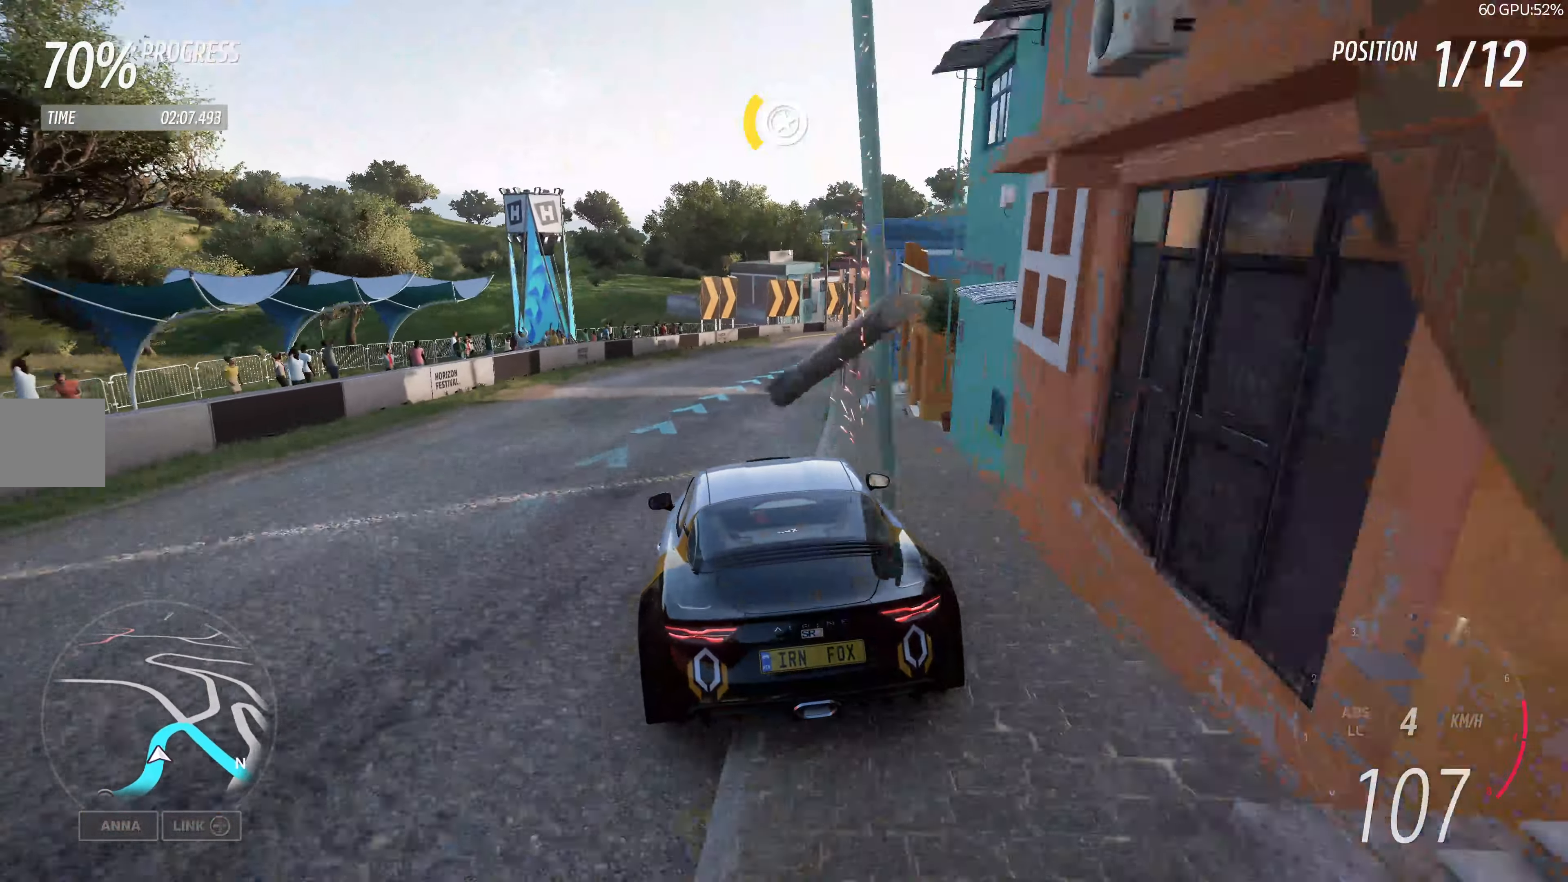
{"buttons": ["R2"], "left_stick": "up-right", "right_stick": "center", "events": [[100, "left_stick", "up-right"]]}
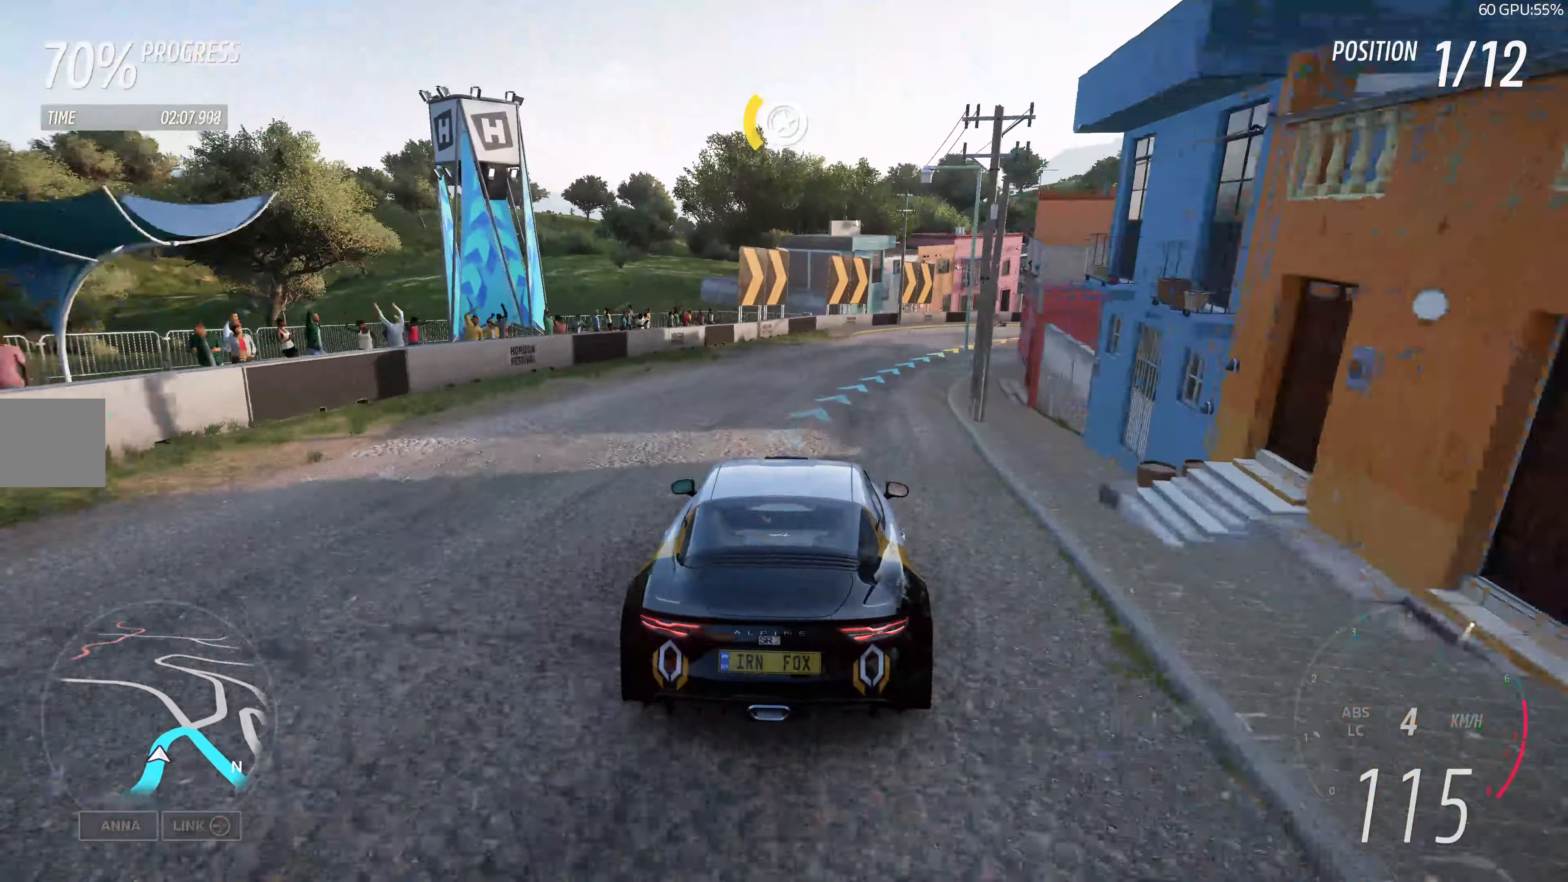
{"buttons": ["R2"], "left_stick": "up", "right_stick": "center", "events": [[317, "left_stick", "up"]]}
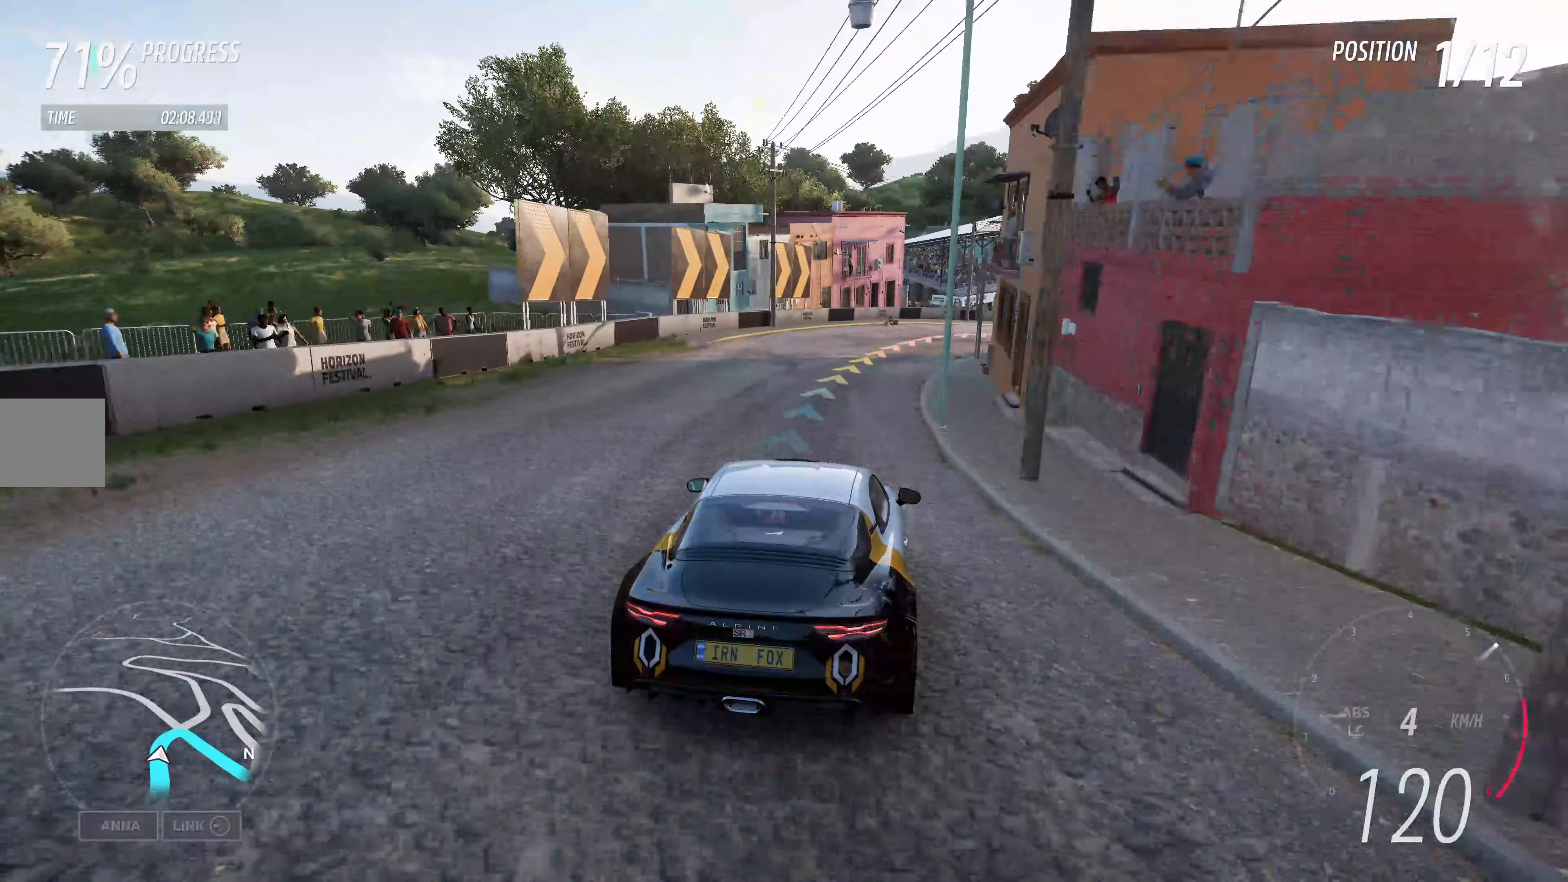
{"buttons": ["R2"], "left_stick": "up-right", "right_stick": "center", "events": [[166, "left_stick", "up-right"]]}
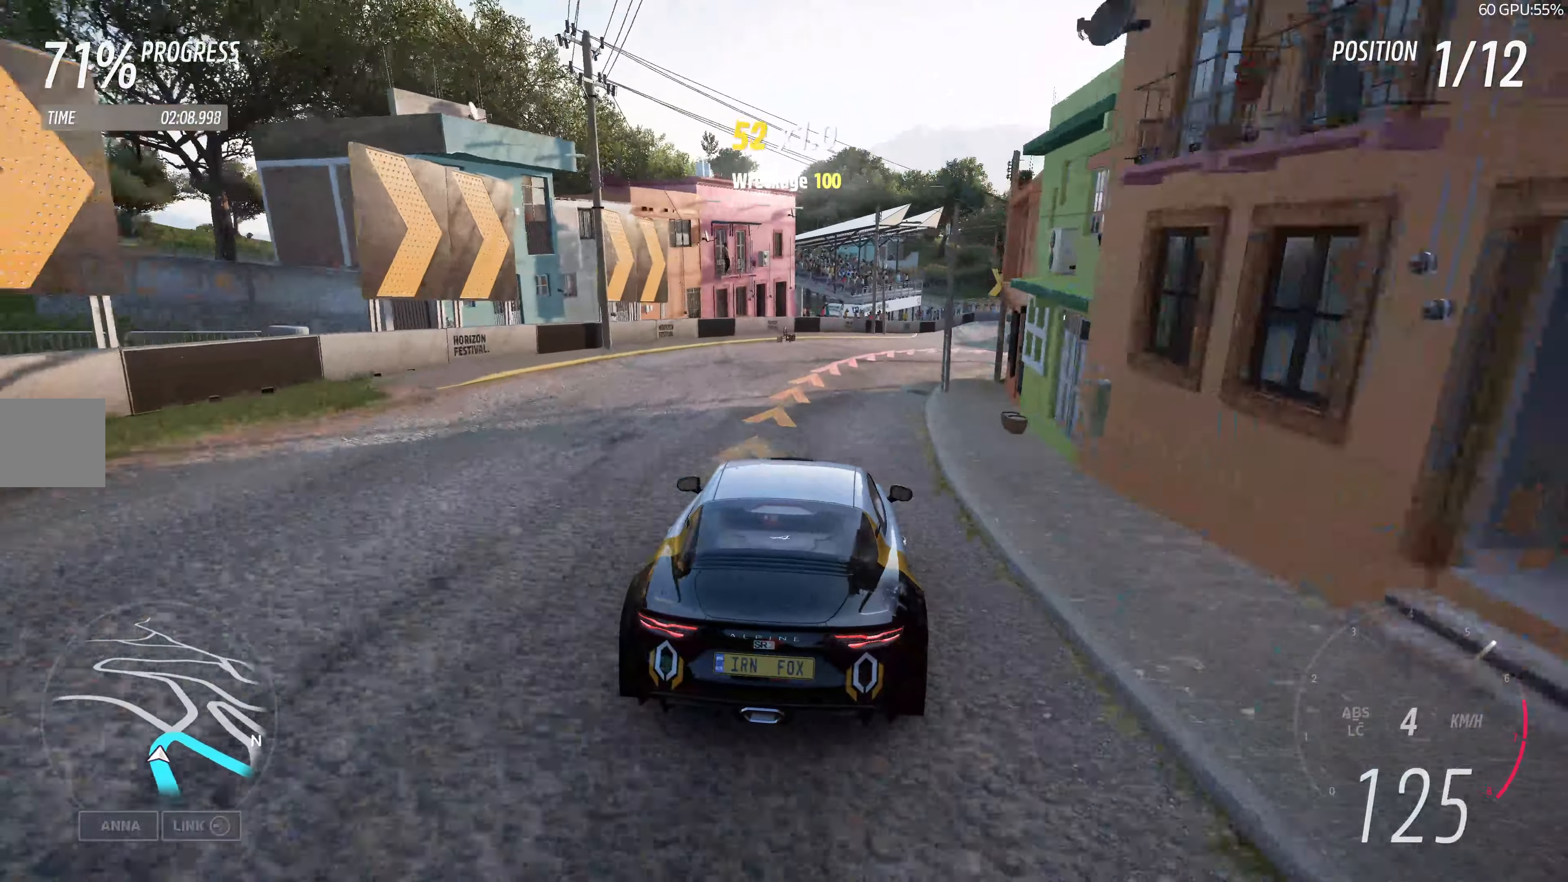
{"buttons": ["R2"], "left_stick": "up-right", "right_stick": "center", "events": []}
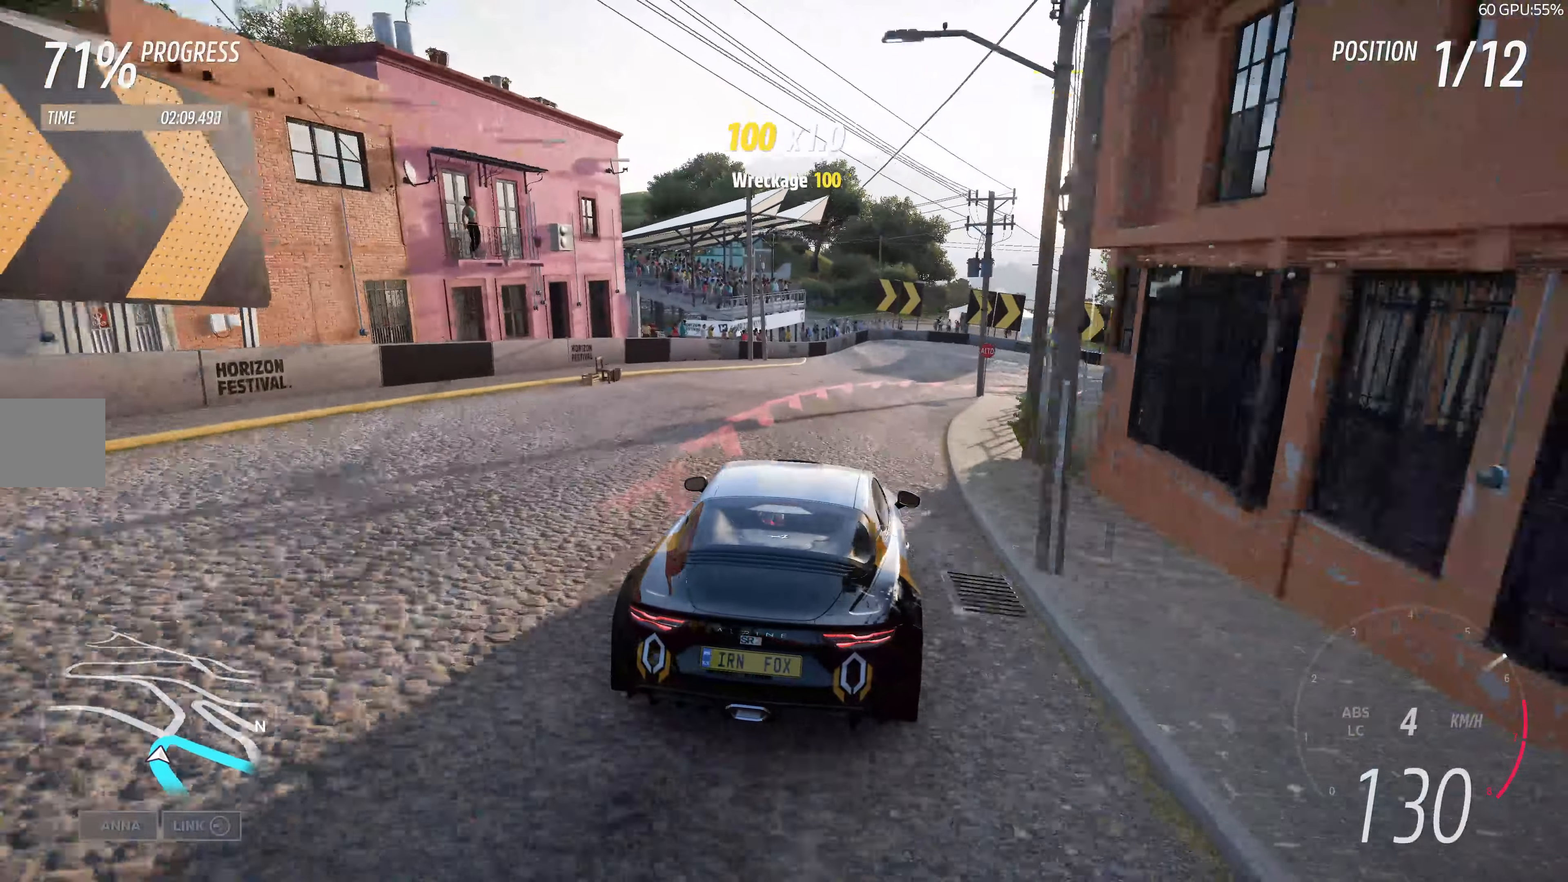
{"buttons": ["L2"], "left_stick": "up-right", "right_stick": "center", "events": [[100, "R2", "up"], [150, "L2", "down"]]}
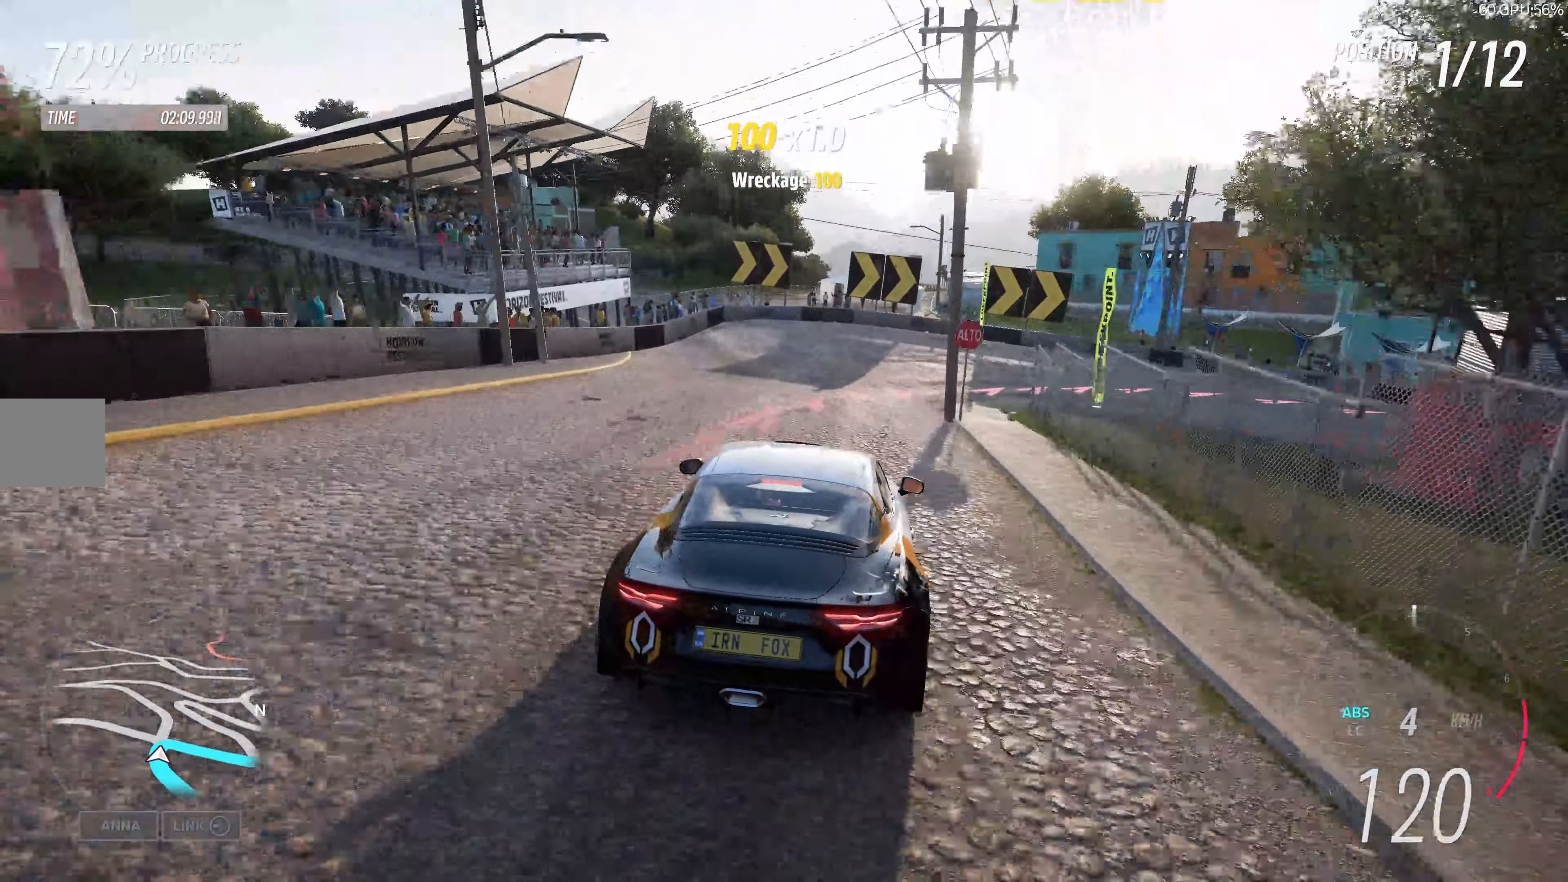
{"buttons": ["L2"], "left_stick": "up-right", "right_stick": "center", "events": []}
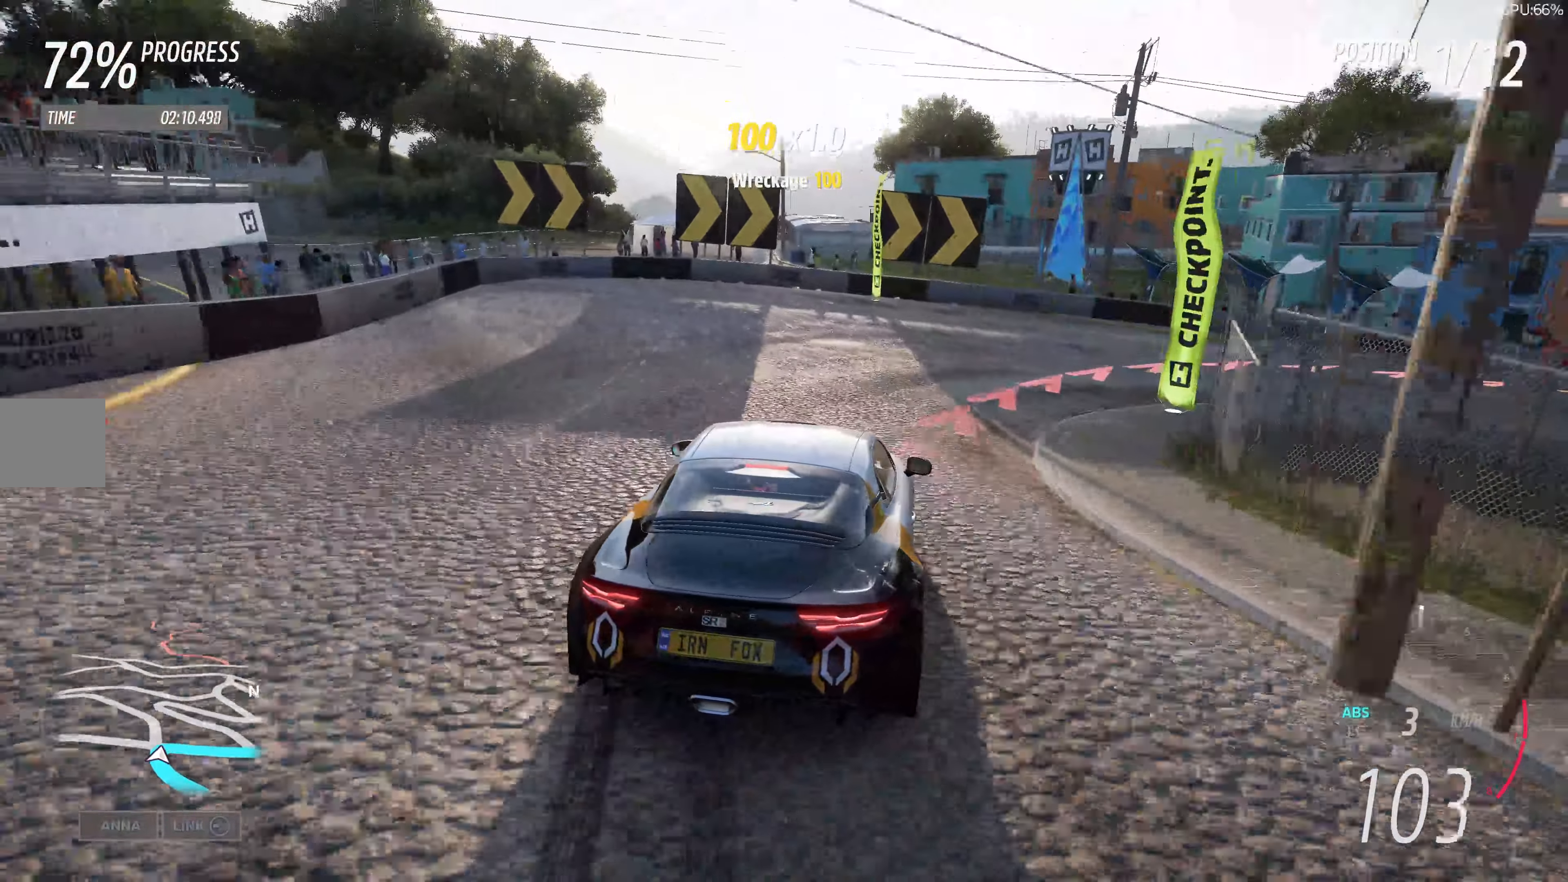
{"buttons": ["L2"], "left_stick": "up-right", "right_stick": "up", "events": [[66, "right_stick", "up"]]}
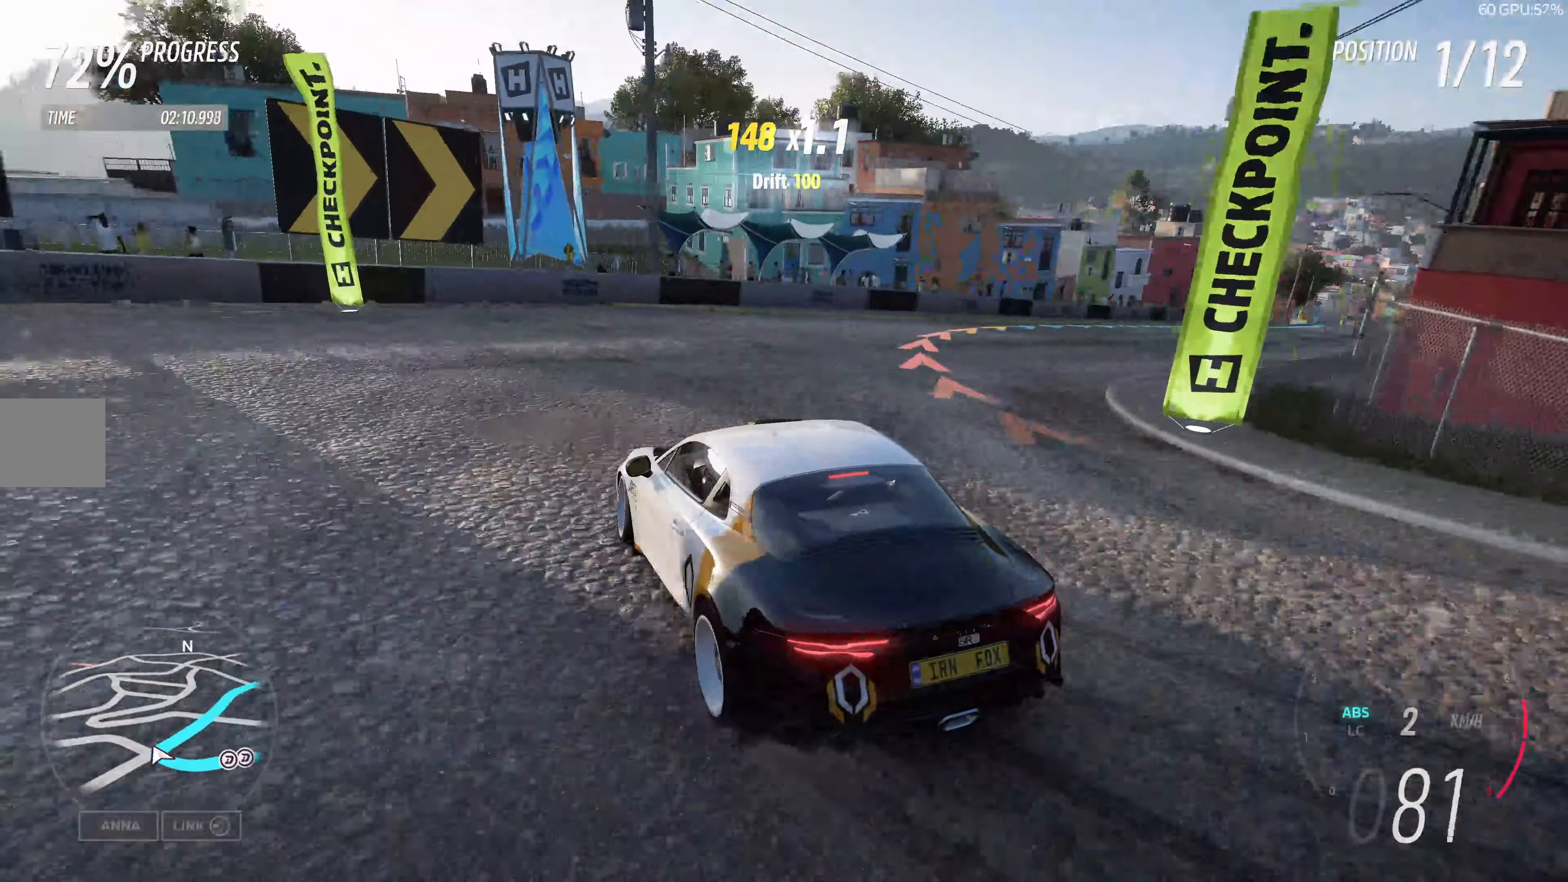
{"buttons": ["L2"], "left_stick": "up-right", "right_stick": "up", "events": []}
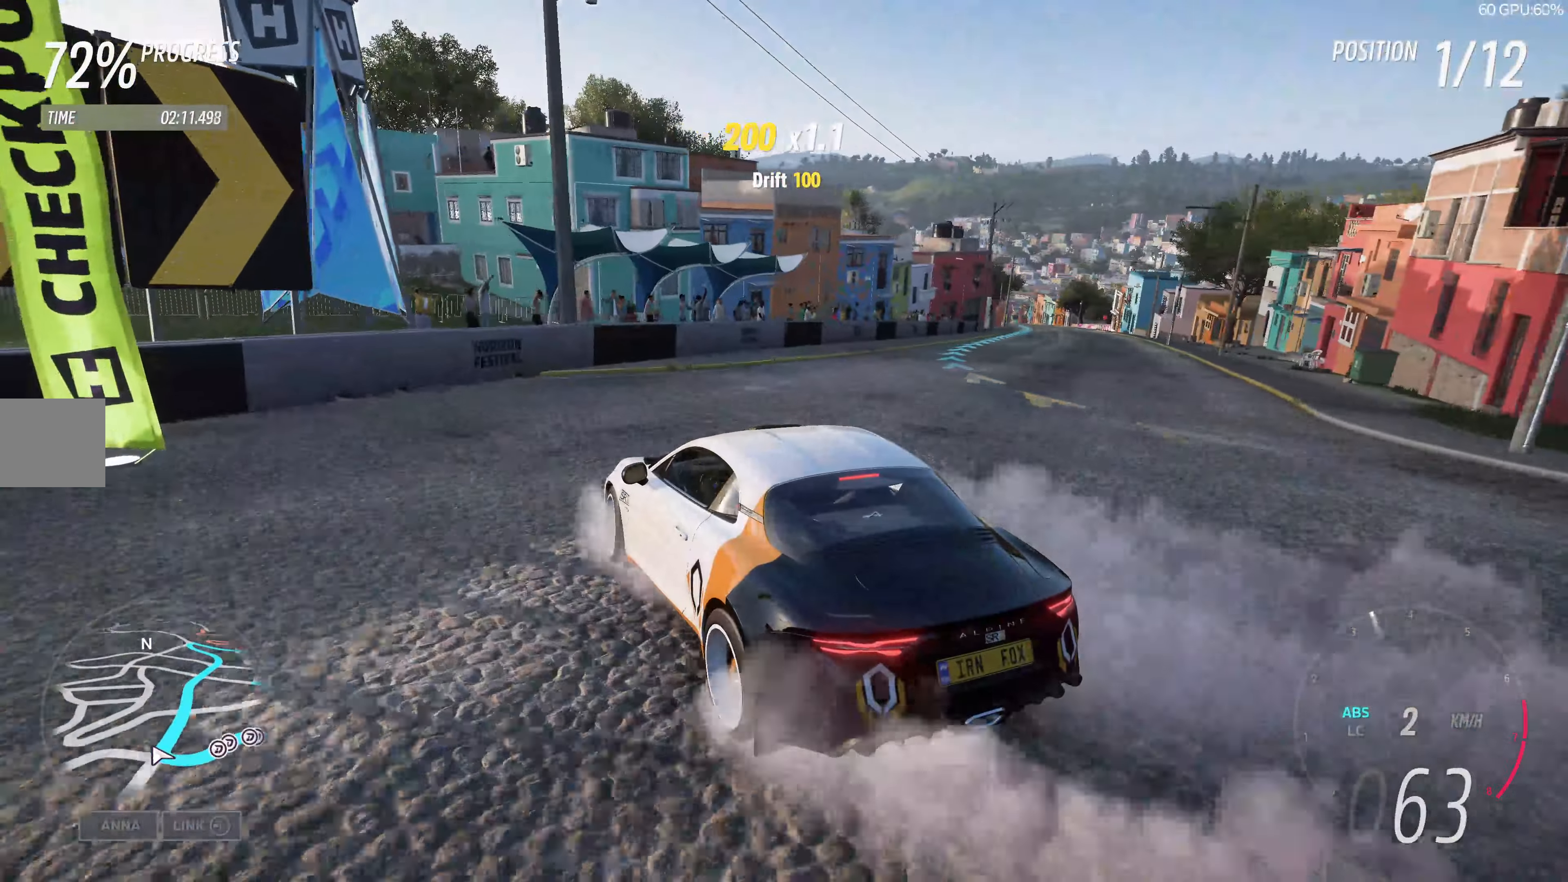
{"buttons": ["L2"], "left_stick": "up-right", "right_stick": "up", "events": []}